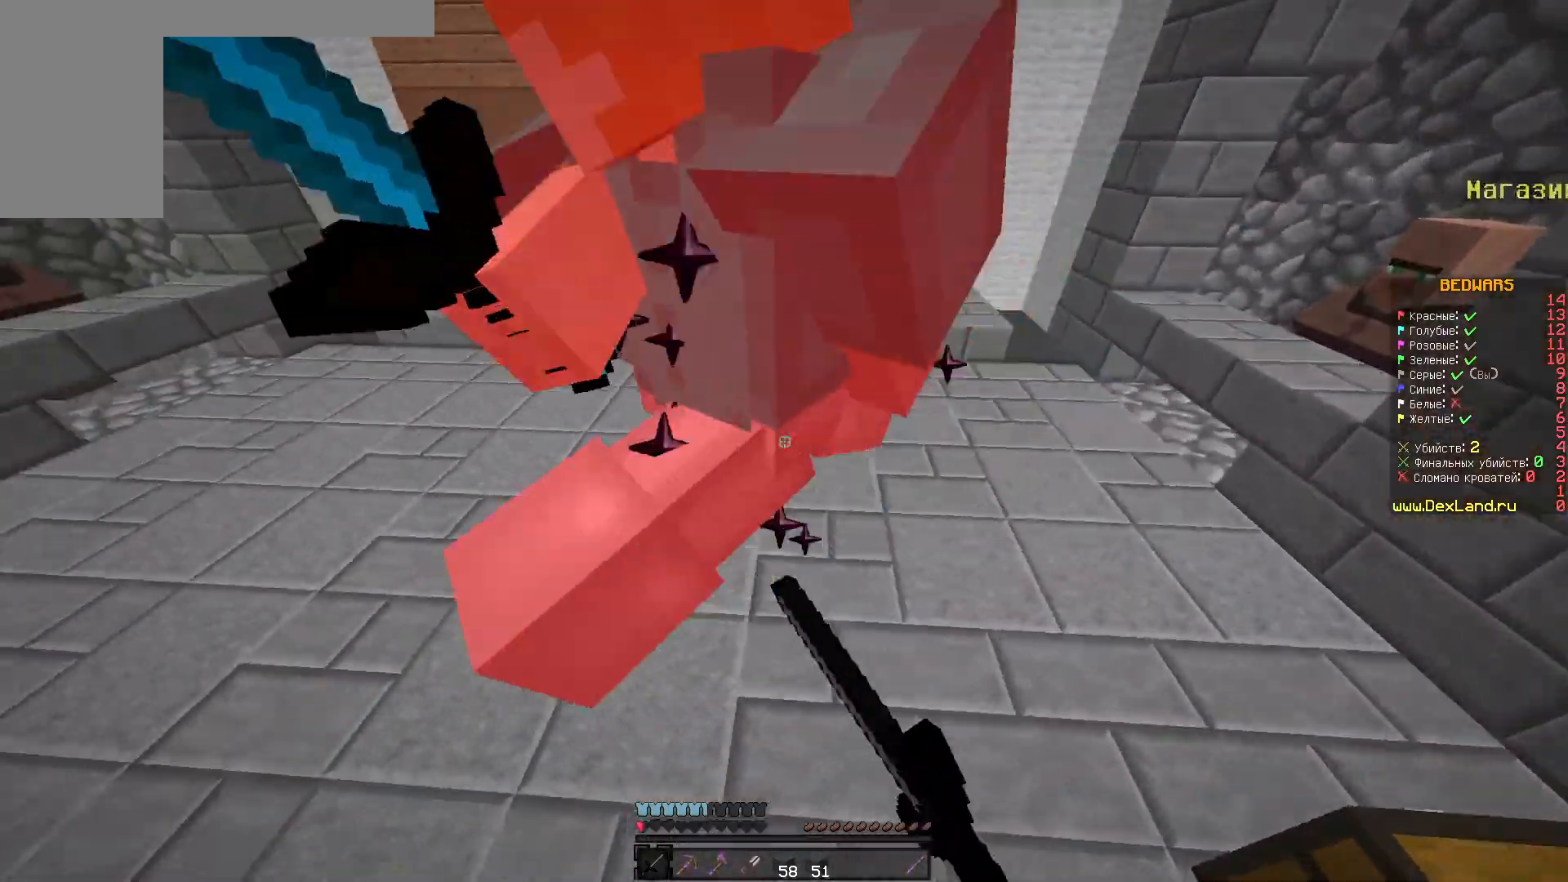
Gameplay with keyboard and mouse; each line is a JSON object with the keys and mouse buttons held at the frame after it. "events" lists presses ("down") and releases ("up") of "a", "d", "s", "w", "mouse_left" and "mouse_right" between this image and that frame as [ms after this image, input, new state], when the widget could be followed in between. "mouse_left", "mouse_right" = the "left", "right" buttons of the "mouse" list. No other keys are recorded. Fast repeated clicks can show as one long hold. Mouse movement is not recorded.
{"keys": ["a", "w"], "mouse": ["left"], "events": [[67, "a", "down"], [167, "d", "up"], [267, "w", "down"]]}
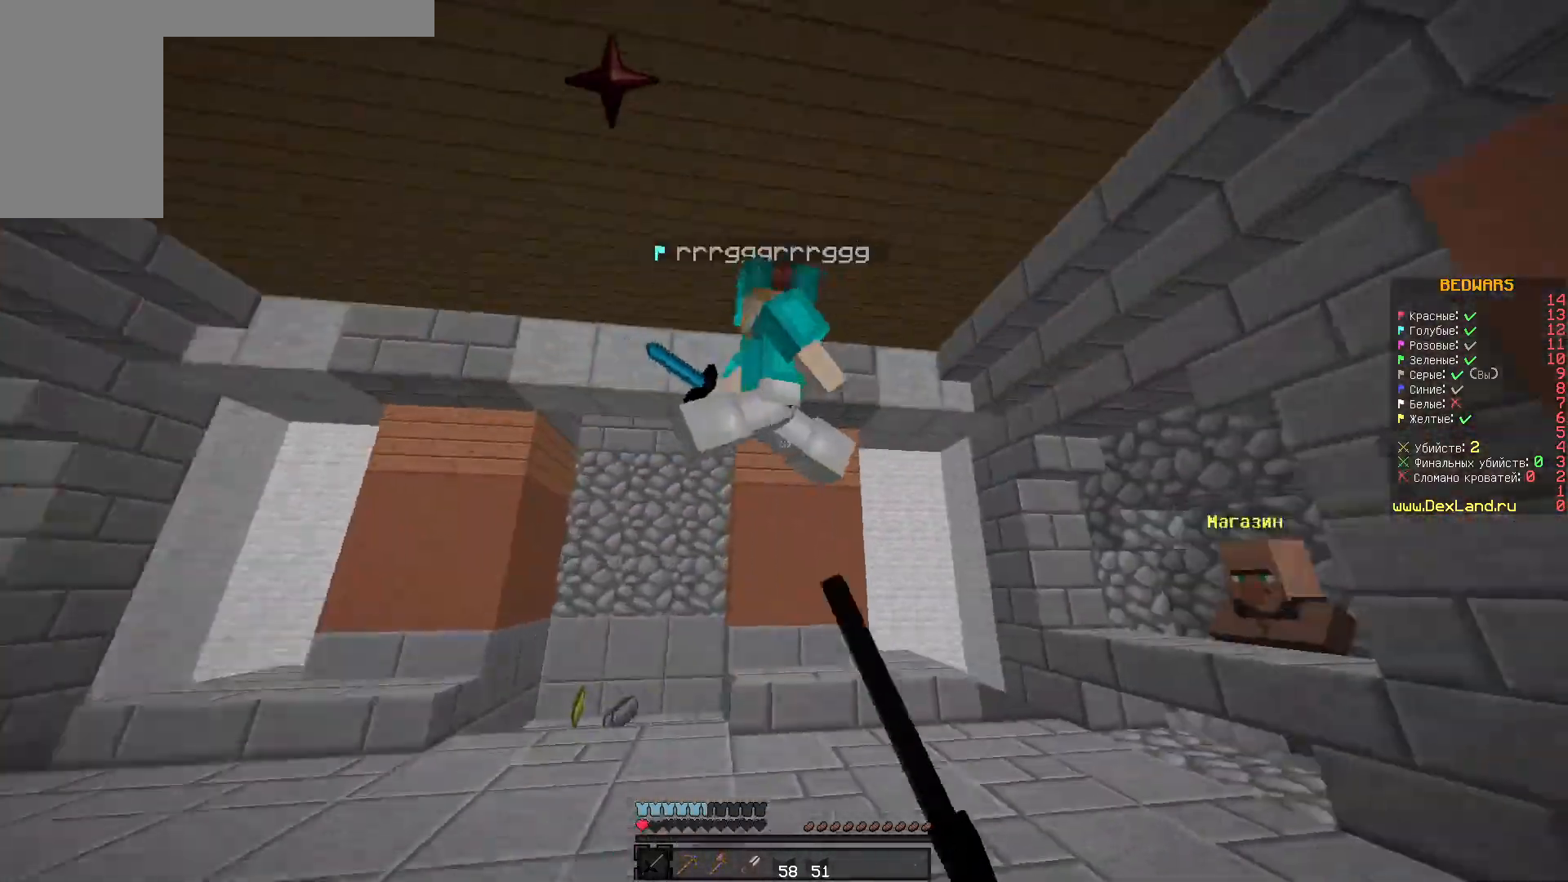
{"keys": ["a", "w"], "mouse": ["left"], "events": [[117, "a", "up"], [233, "a", "down"]]}
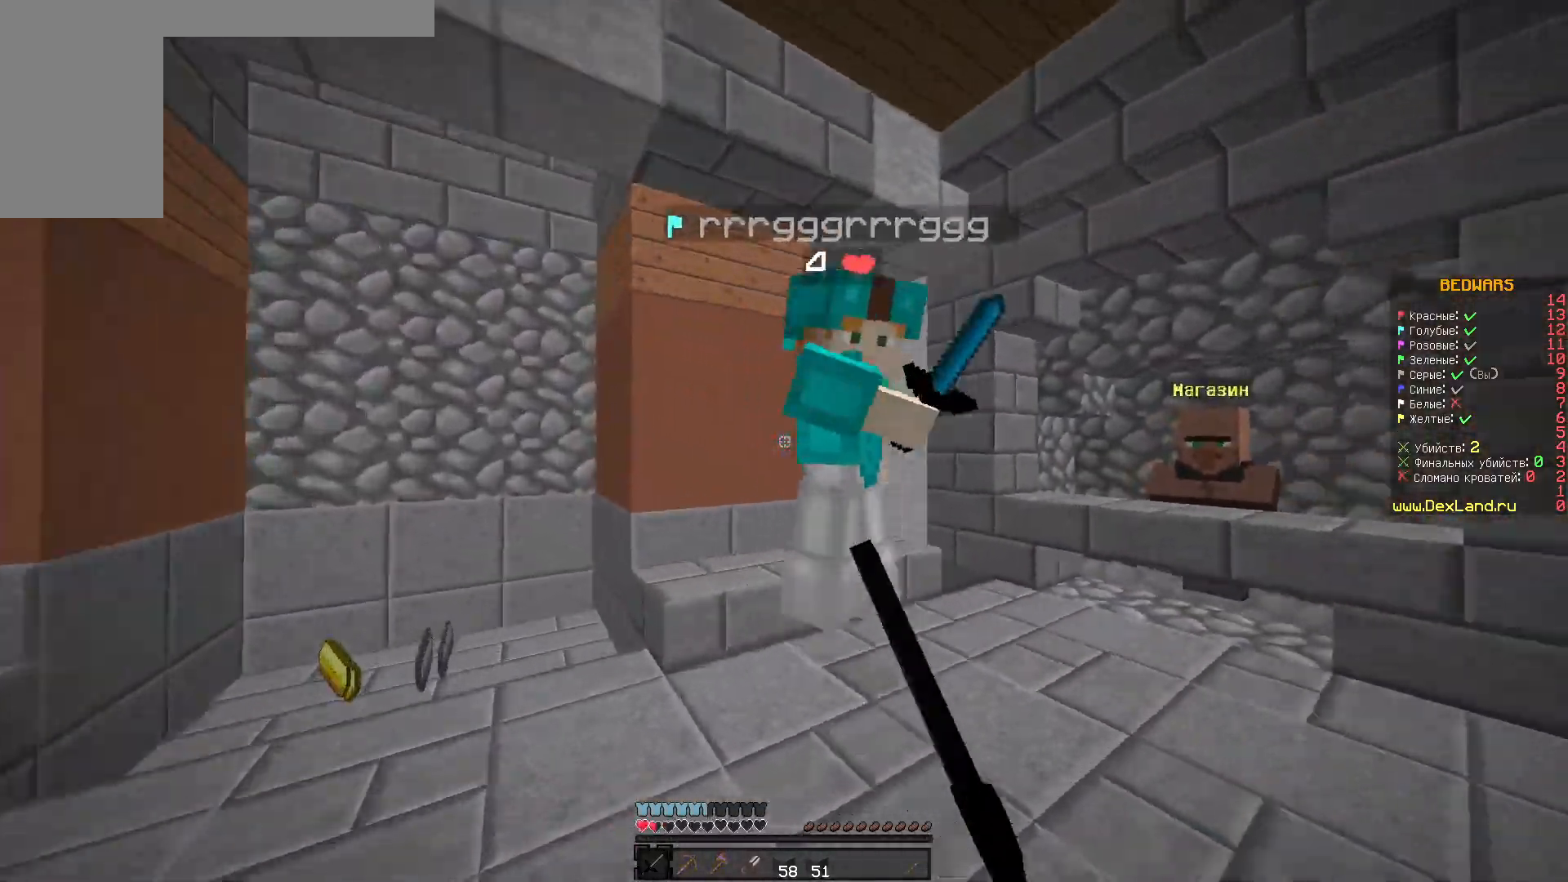
{"keys": ["d", "w"], "mouse": ["left"], "events": [[183, "d", "down"], [317, "a", "up"]]}
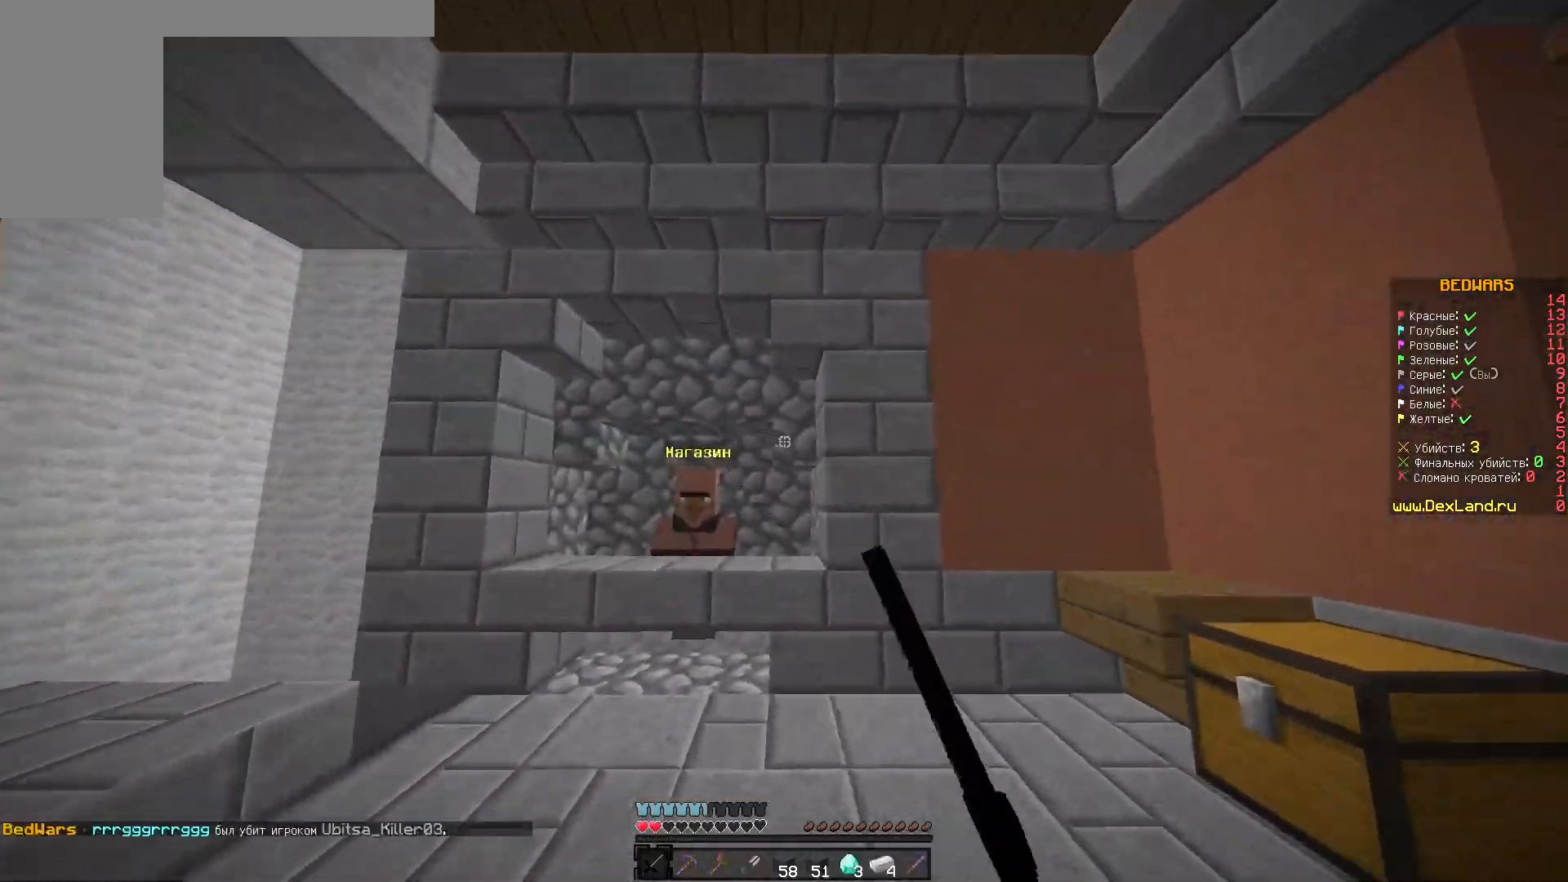
{"keys": ["a", "w"], "mouse": [], "events": [[67, "mouse_left", "up"], [283, "d", "up"], [333, "a", "down"]]}
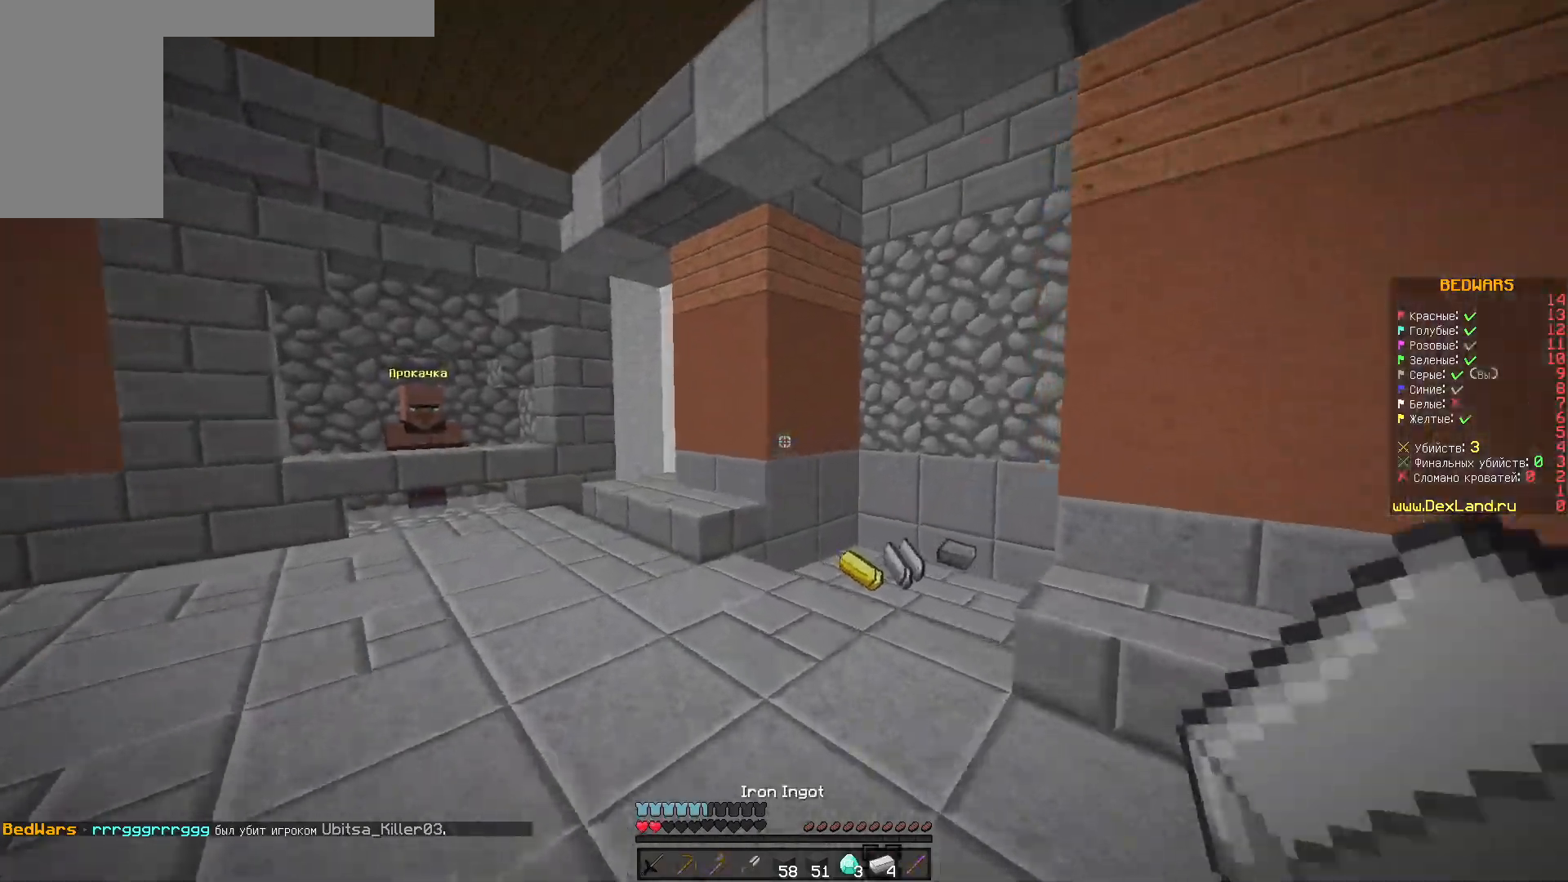
{"keys": ["d", "w"], "mouse": [], "events": [[83, "a", "up"], [467, "d", "down"]]}
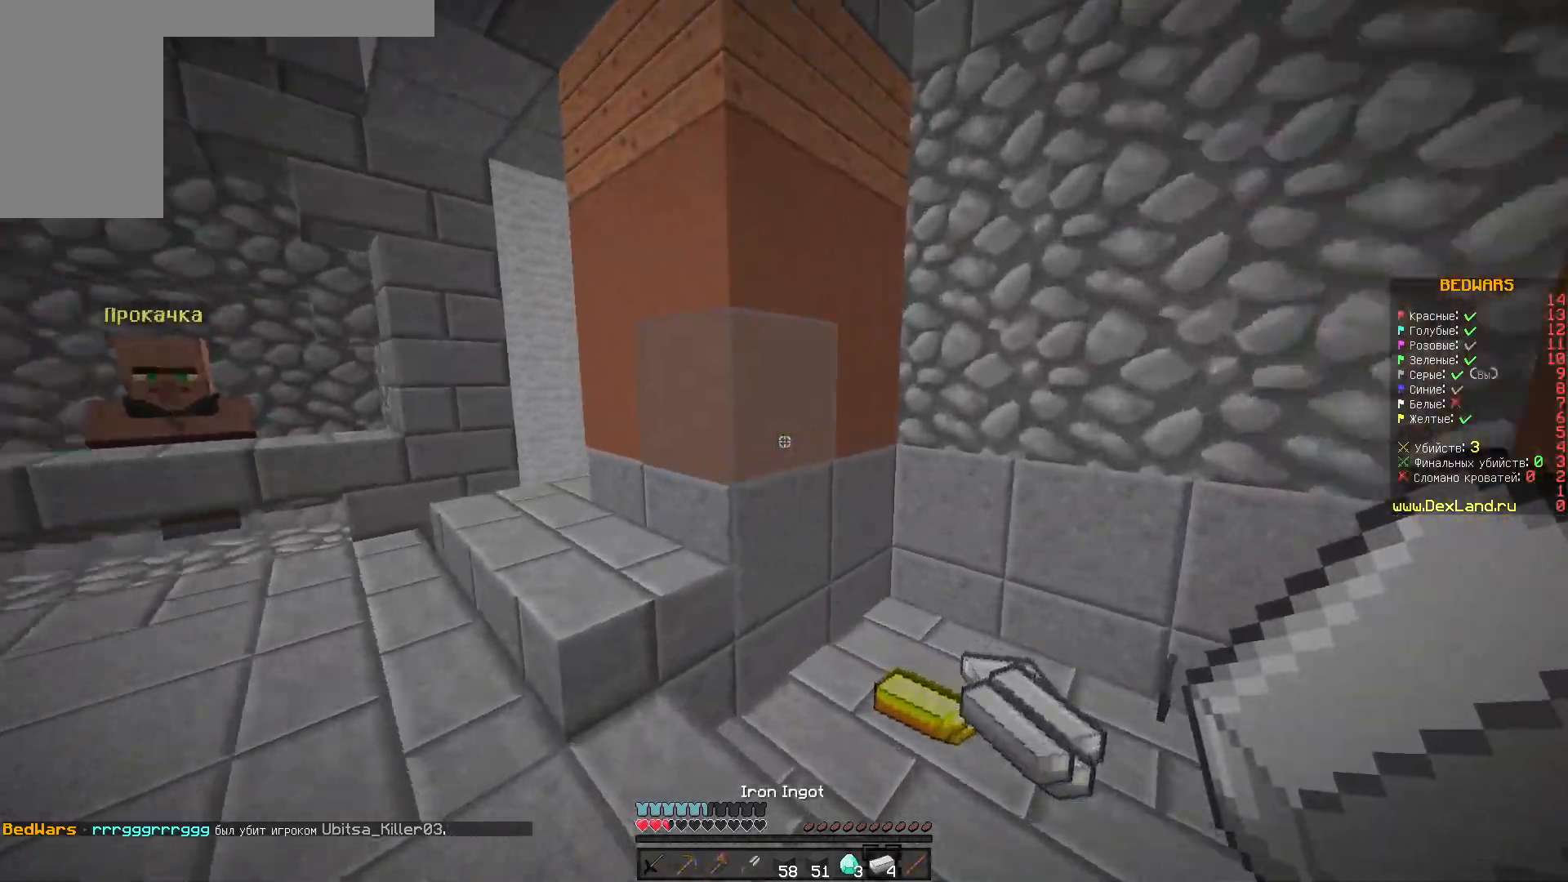
{"keys": [], "mouse": [], "events": [[117, "d", "up"], [117, "mouse_right", "down"], [117, "w", "up"], [233, "mouse_right", "up"]]}
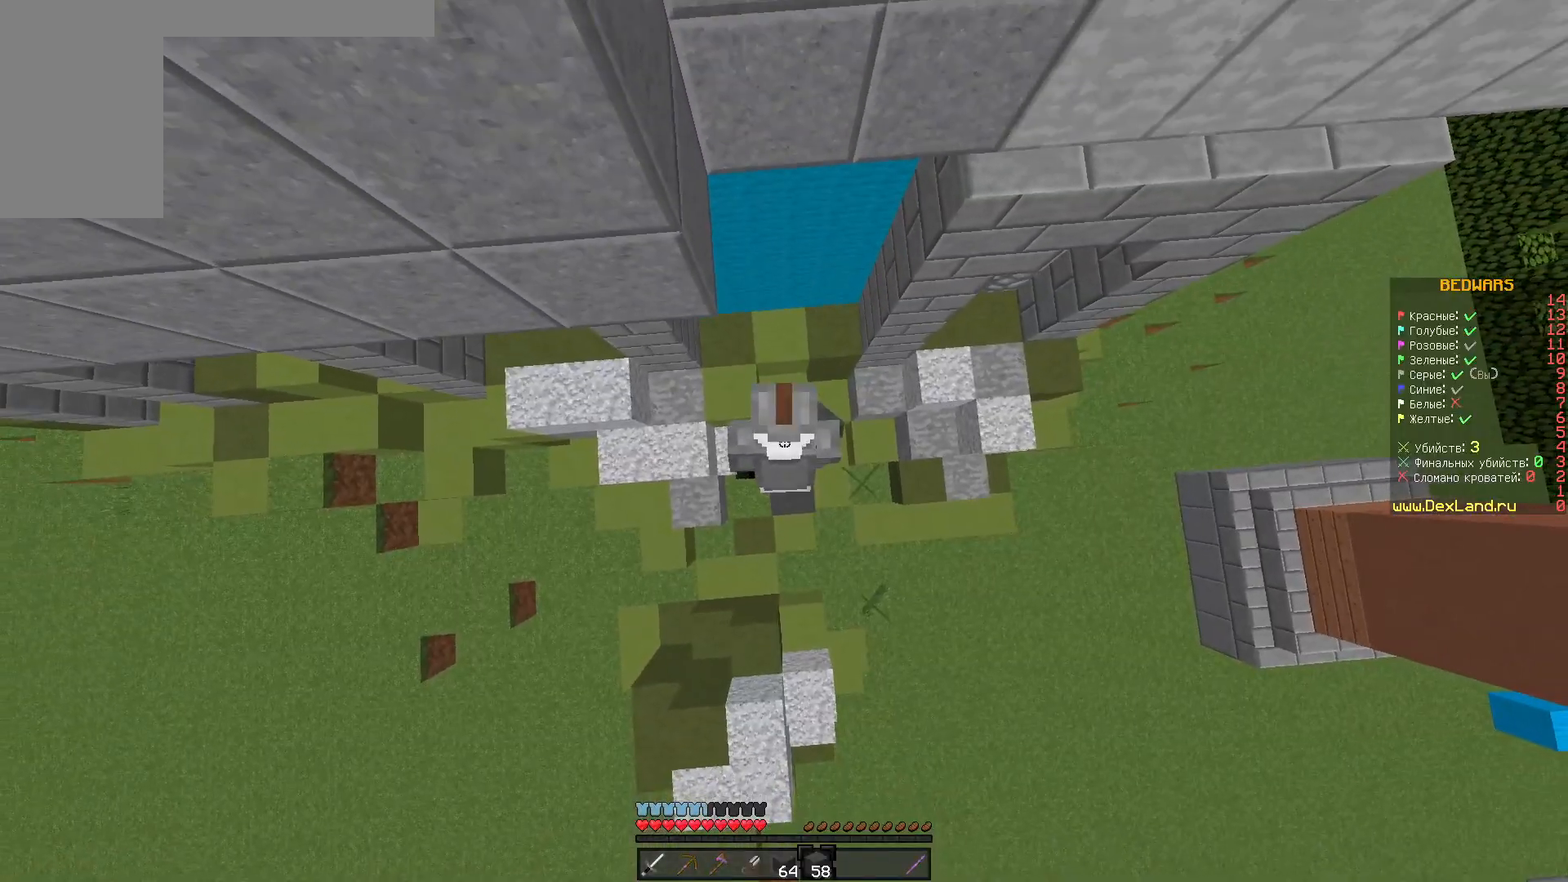
{"keys": [], "mouse": [], "events": [[33, "mouse_right", "down"], [267, "mouse_right", "up"]]}
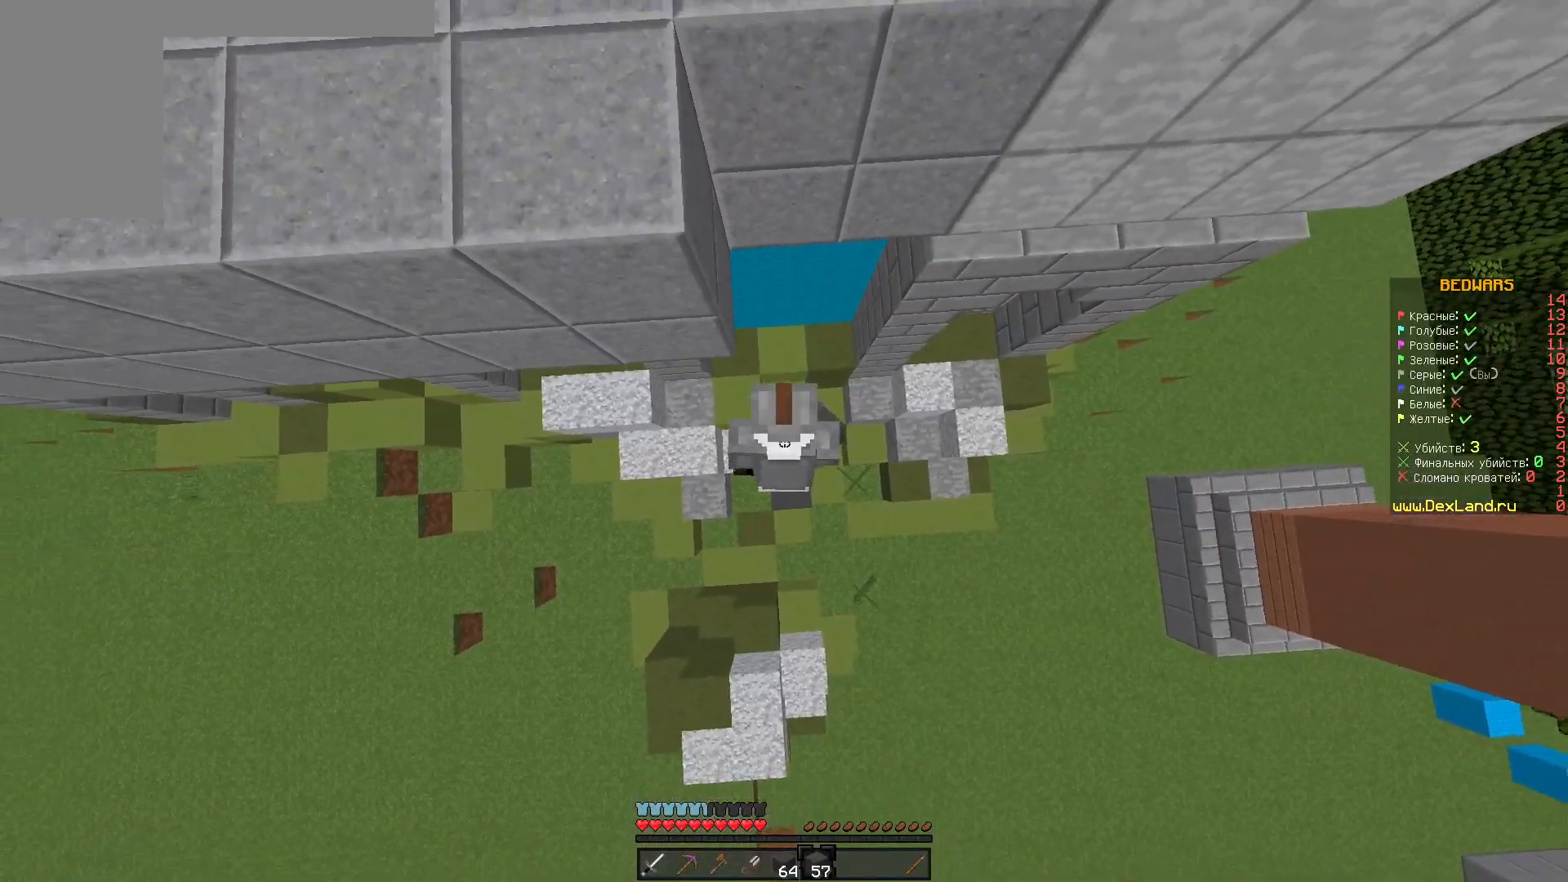
{"keys": [], "mouse": [], "events": [[67, "mouse_right", "down"], [283, "mouse_right", "up"]]}
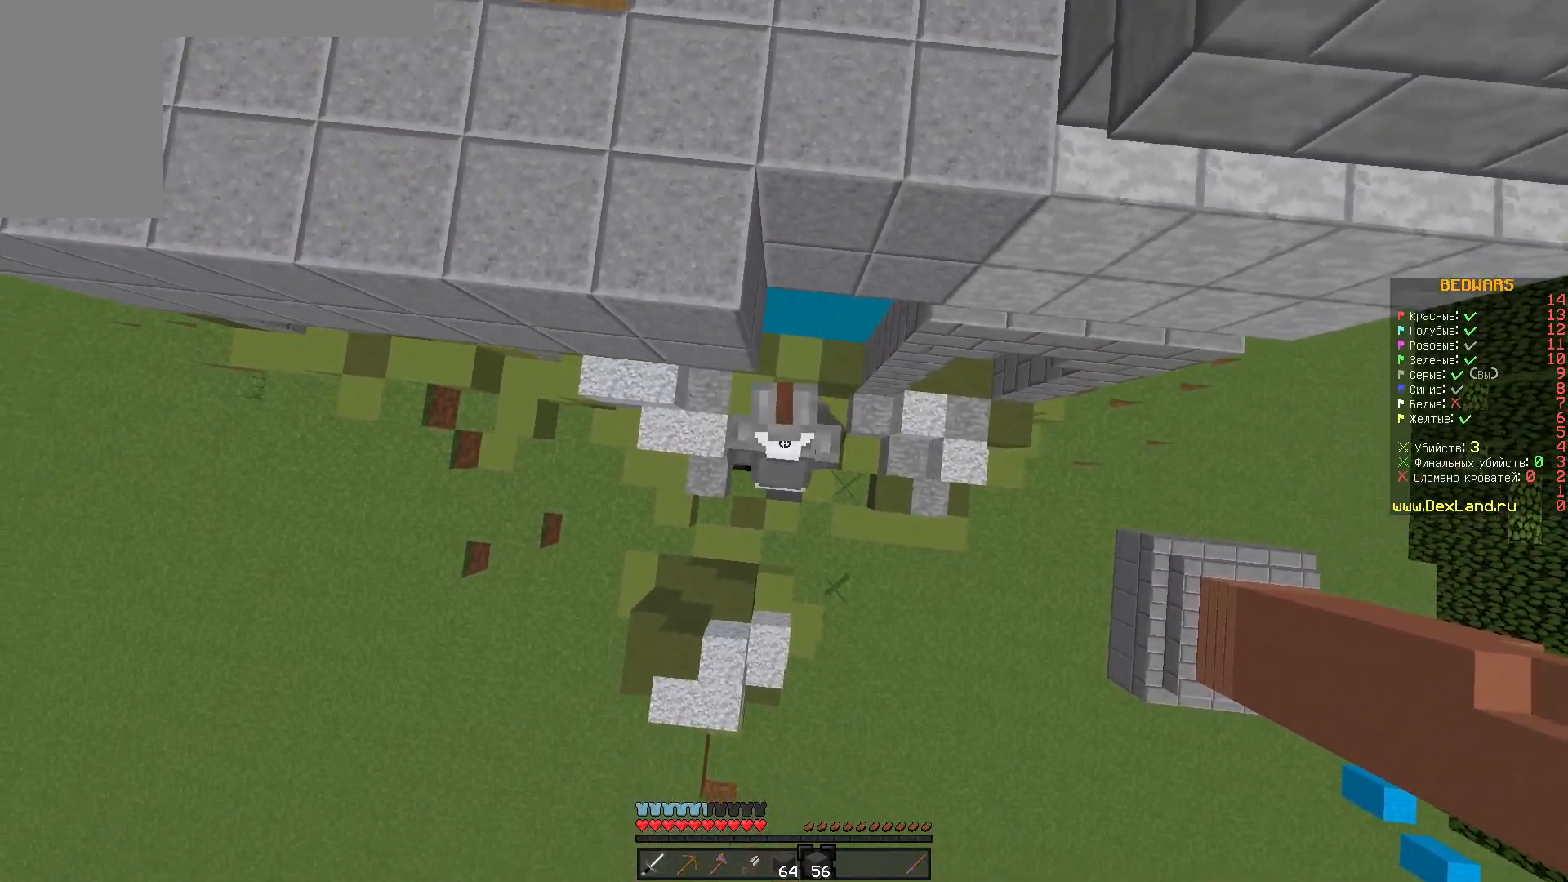
{"keys": [], "mouse": ["right"], "events": [[50, "mouse_right", "down"], [300, "mouse_right", "up"], [450, "mouse_right", "down"]]}
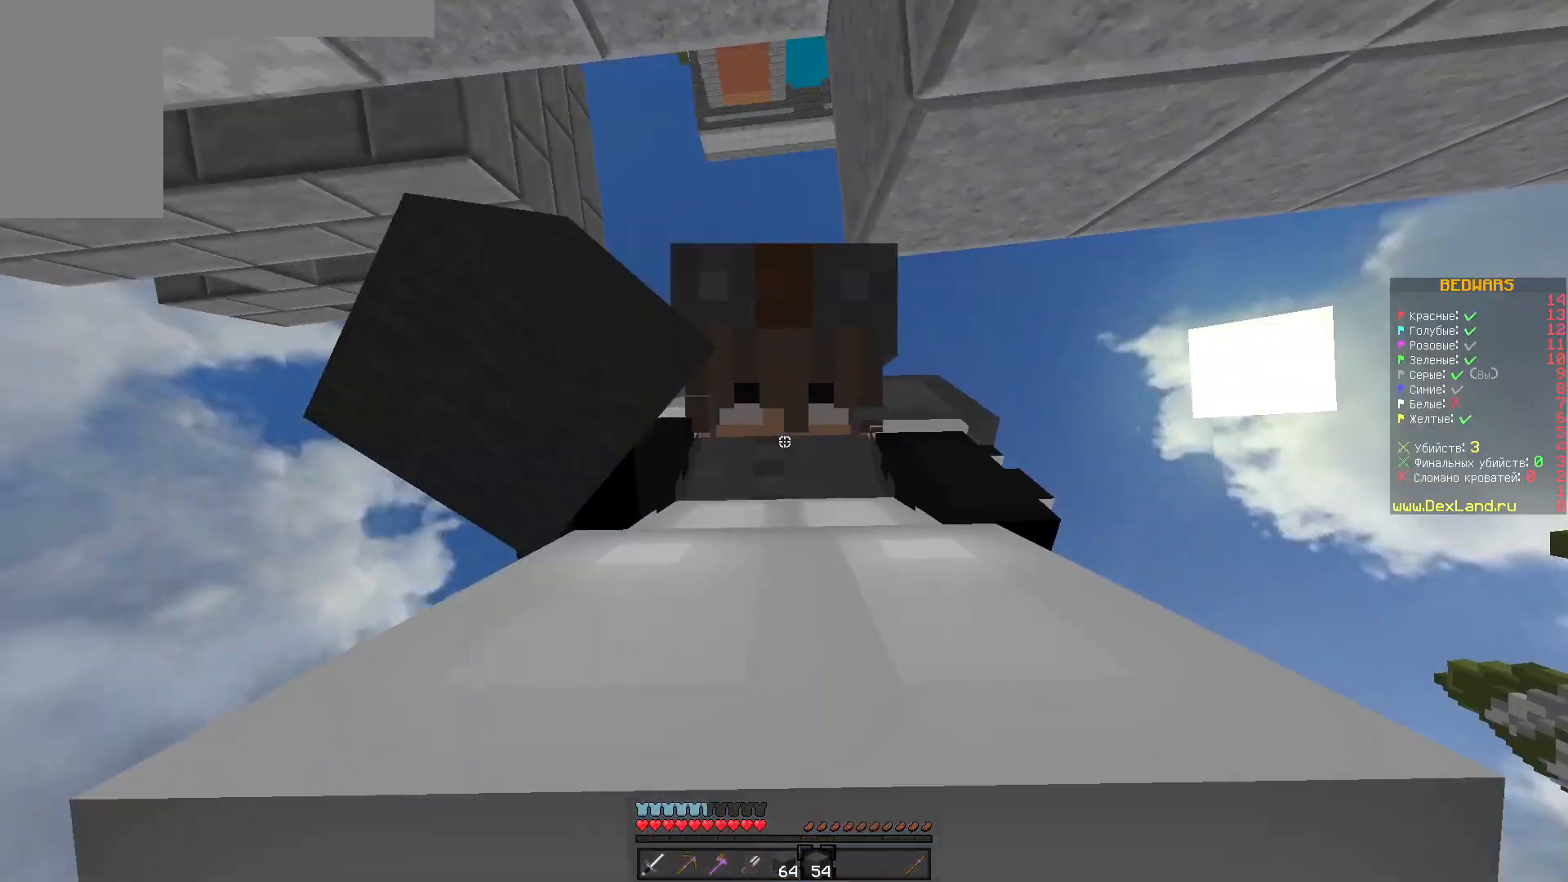
{"keys": [], "mouse": ["right"], "events": [[167, "mouse_right", "up"], [433, "mouse_right", "down"]]}
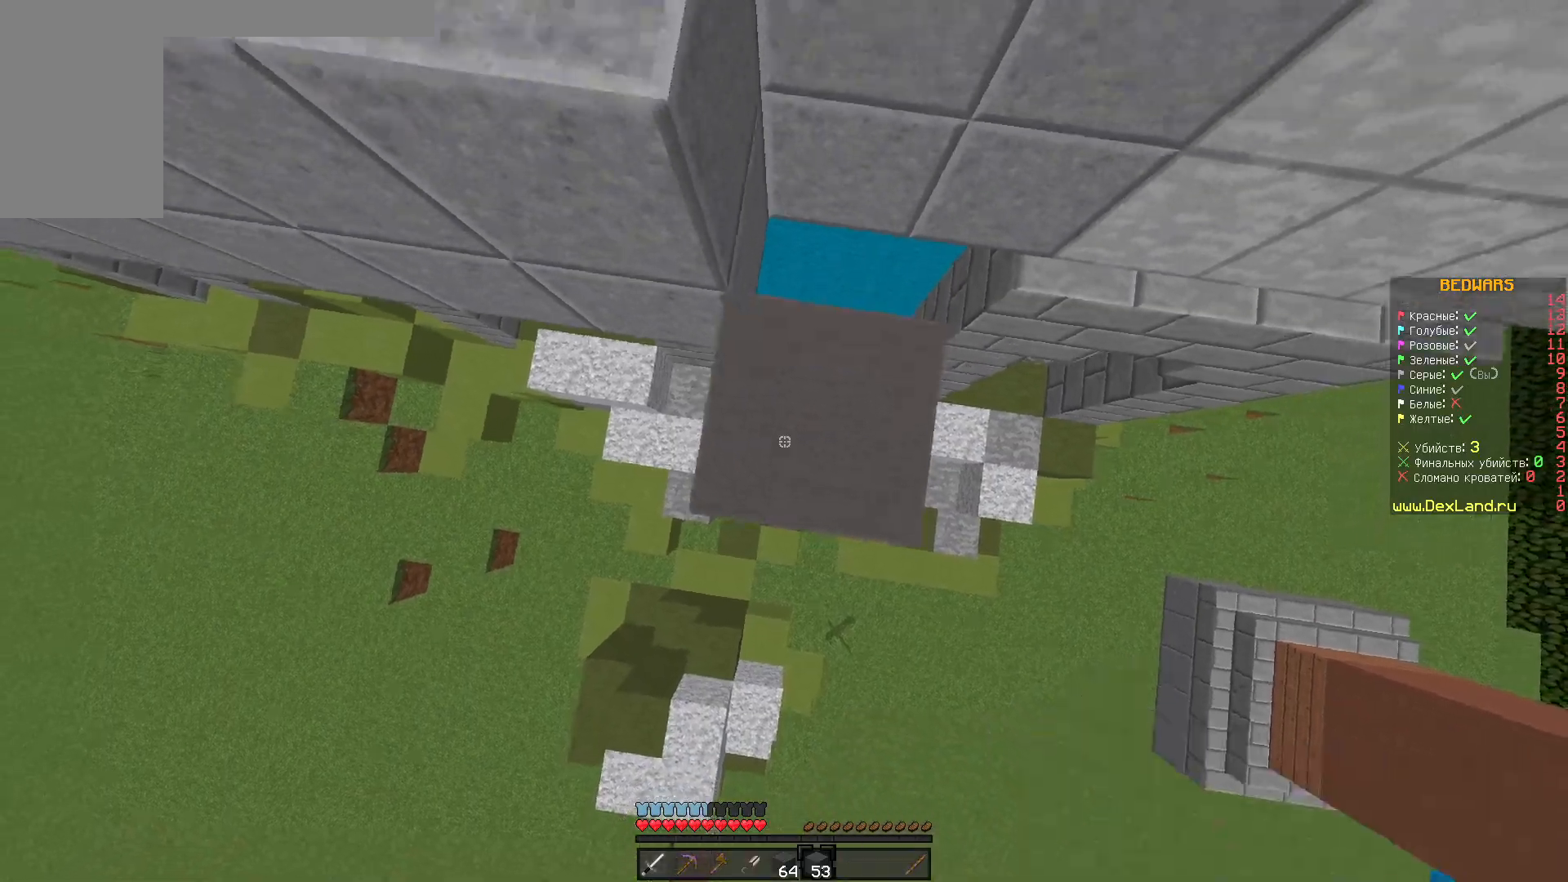
{"keys": ["w"], "mouse": [], "events": [[167, "mouse_right", "up"], [233, "w", "down"]]}
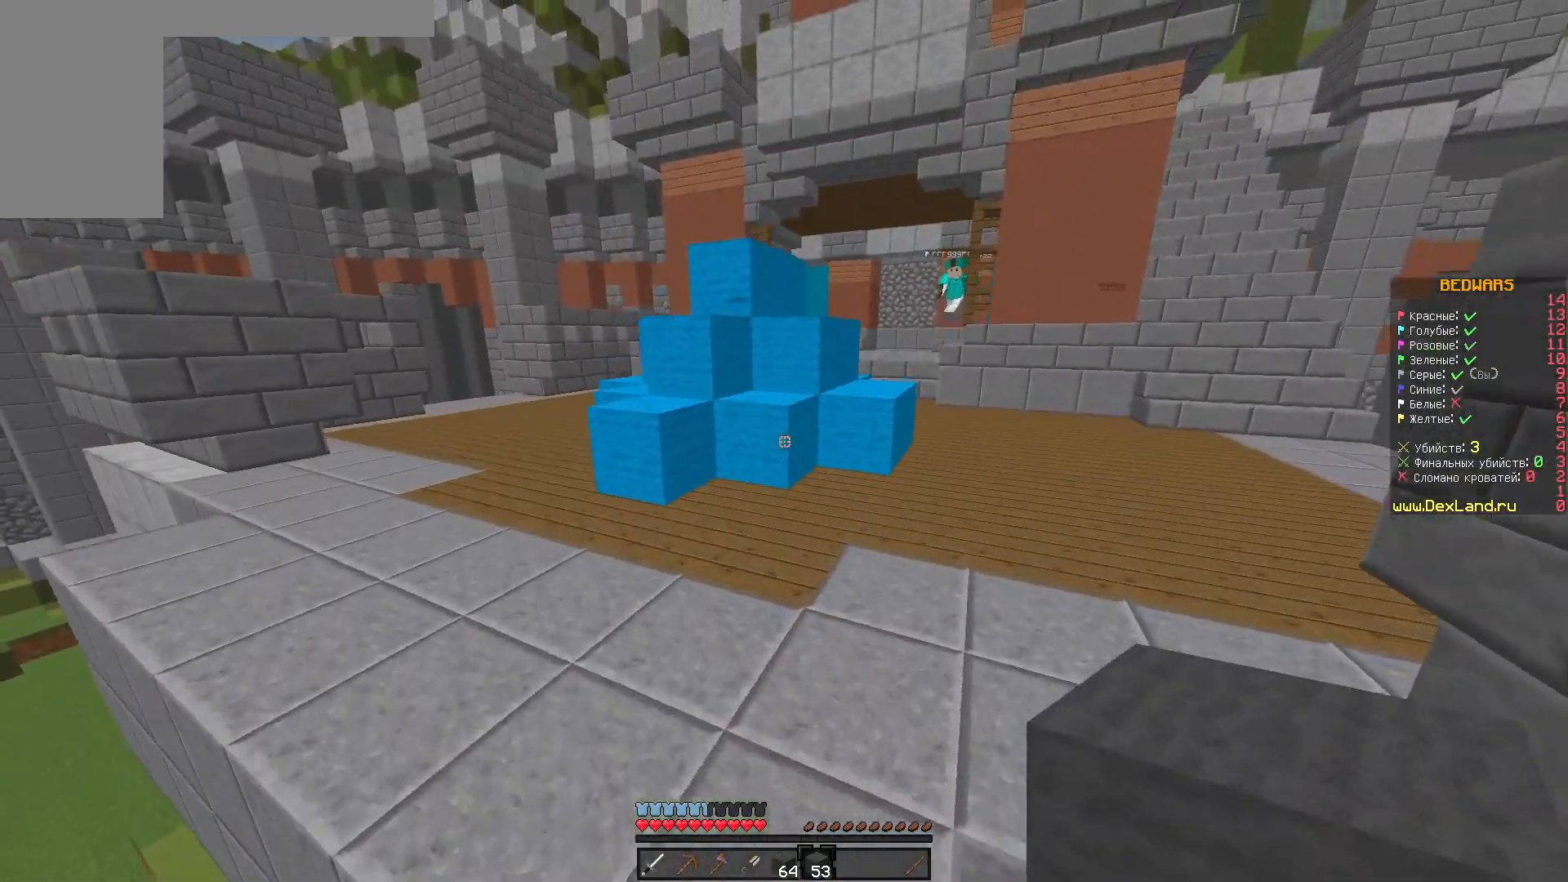
{"keys": ["d", "w"], "mouse": [], "events": [[417, "d", "down"]]}
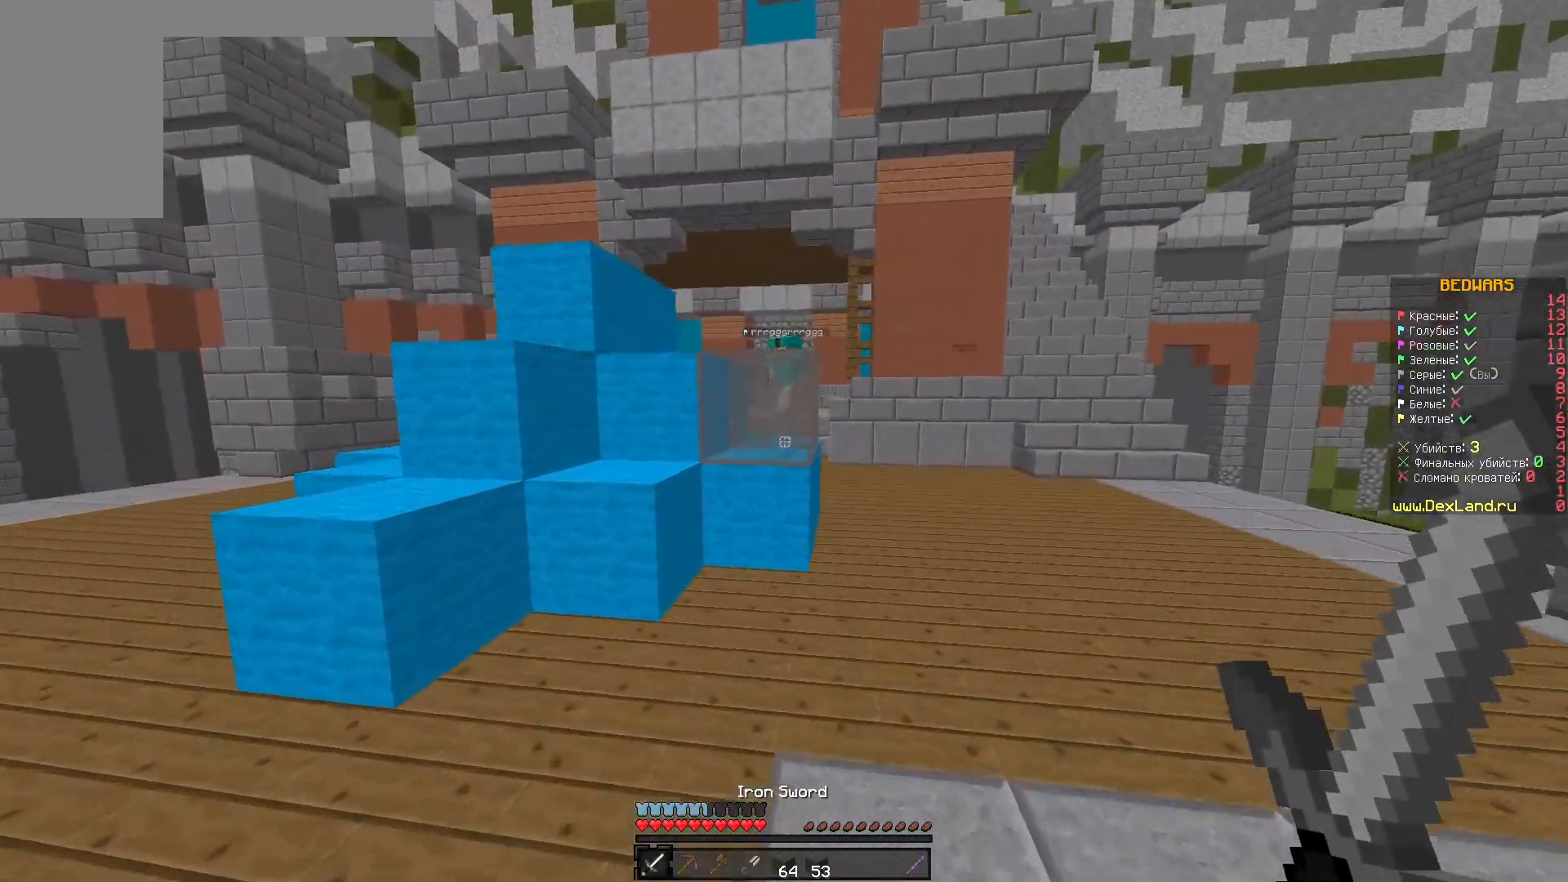
{"keys": ["d"], "mouse": [], "events": [[267, "w", "up"]]}
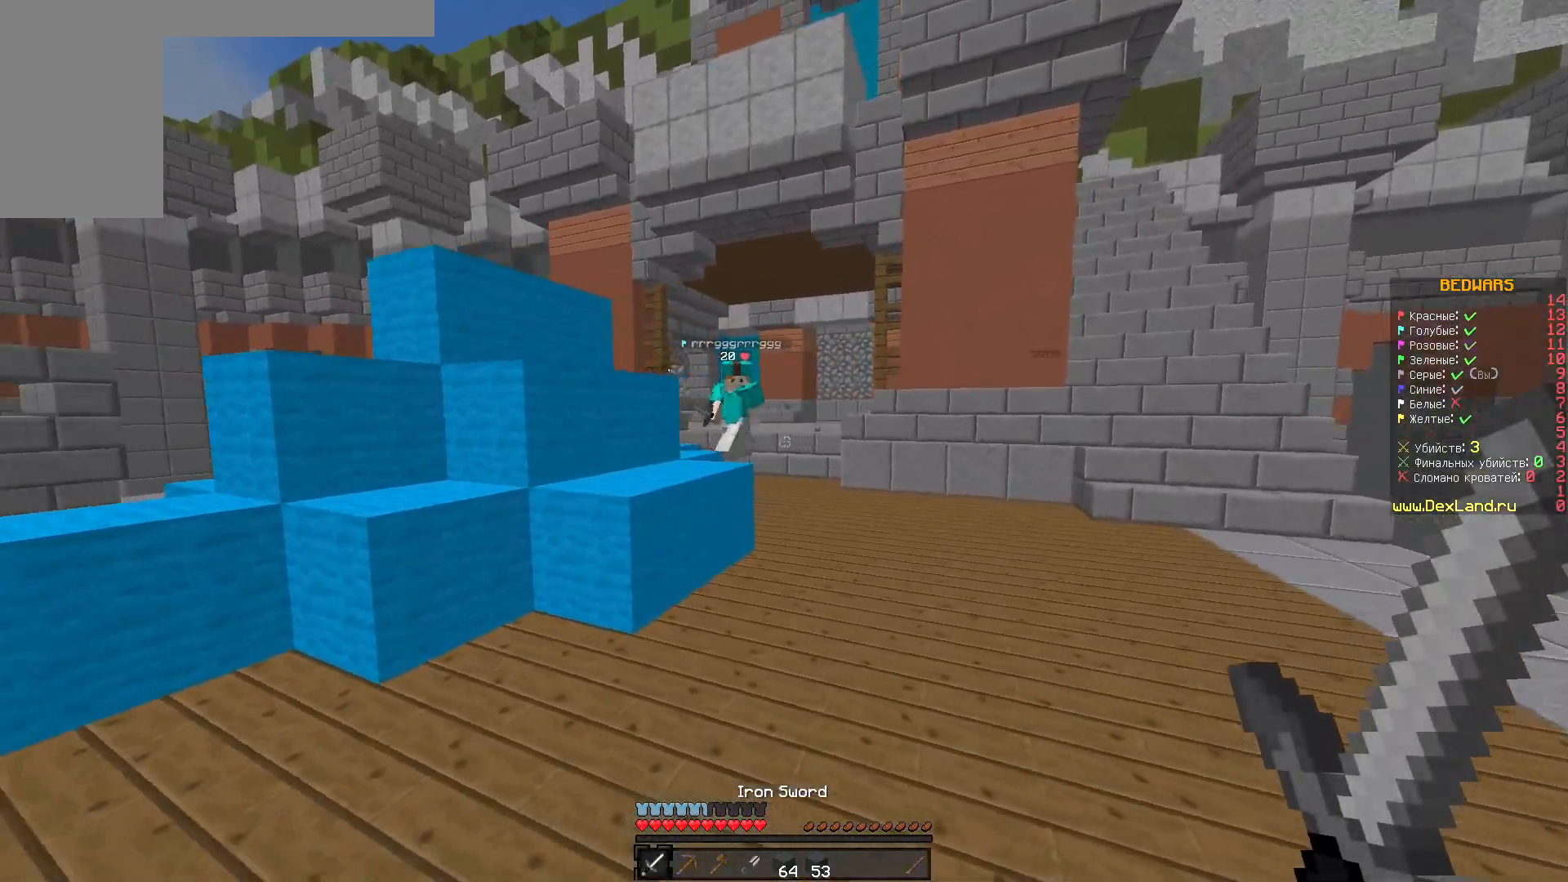
{"keys": ["a", "d"], "mouse": [], "events": [[433, "a", "down"]]}
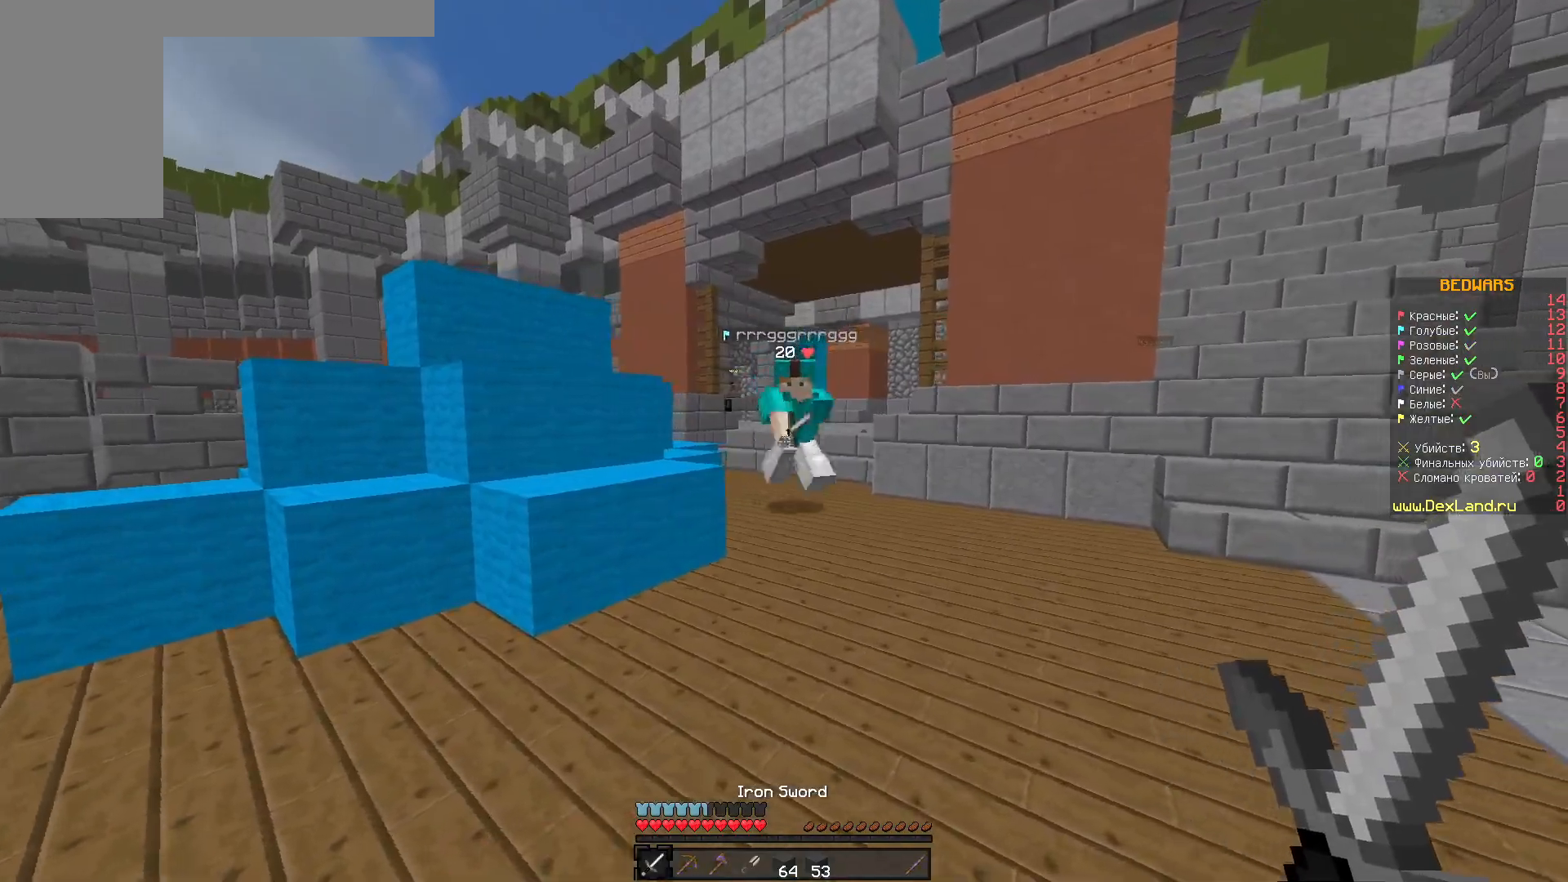
{"keys": ["a", "w"], "mouse": ["left"], "events": [[33, "w", "down"], [50, "d", "up"], [200, "mouse_left", "down"]]}
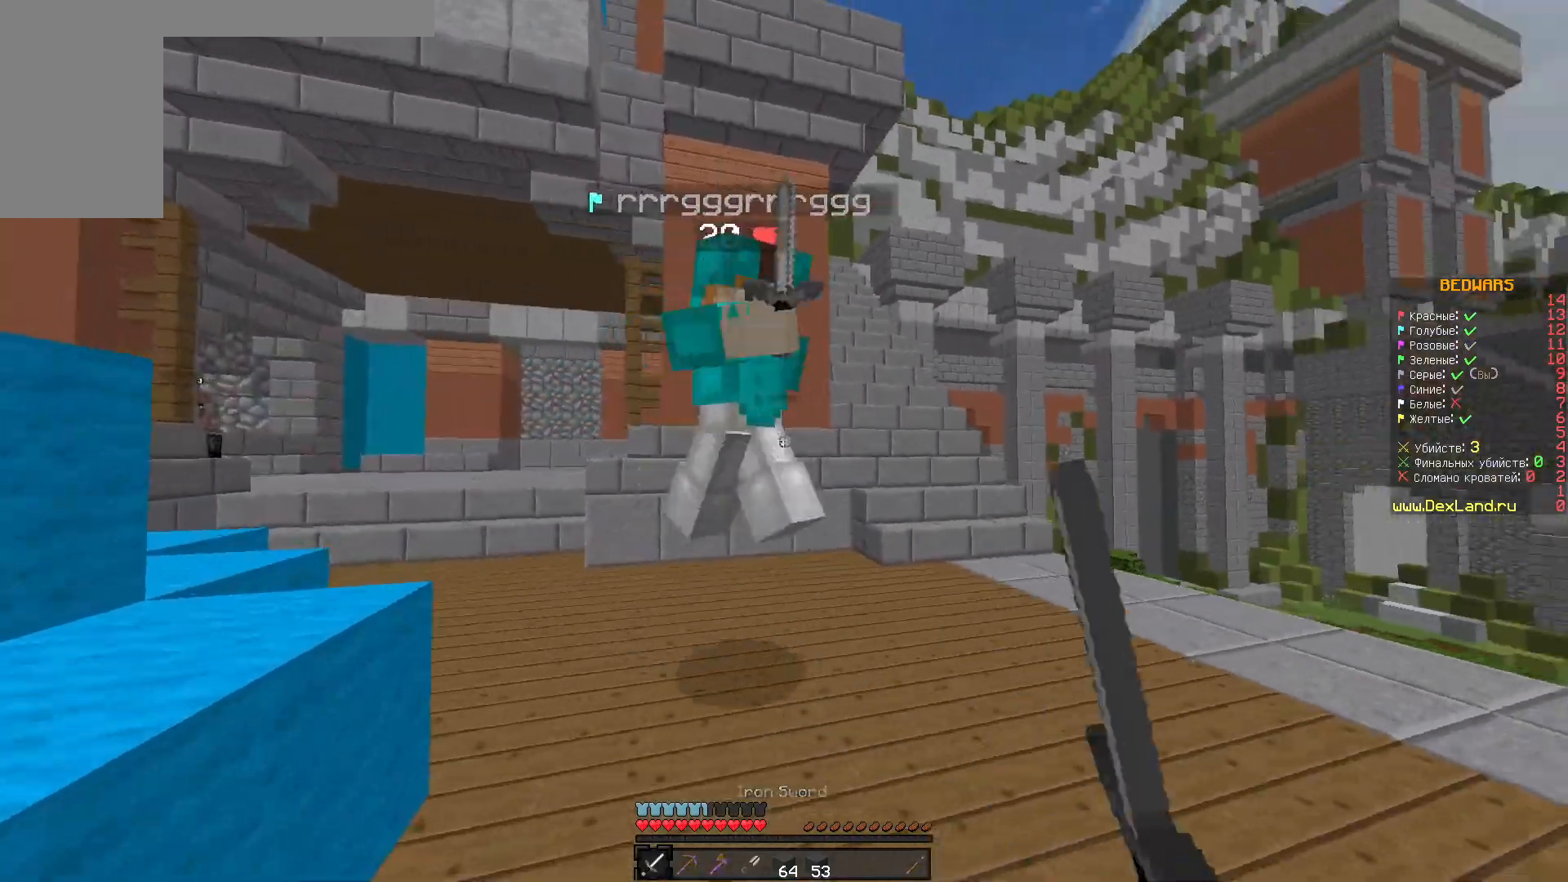
{"keys": ["d", "w"], "mouse": ["left"], "events": [[233, "d", "down"], [383, "a", "up"]]}
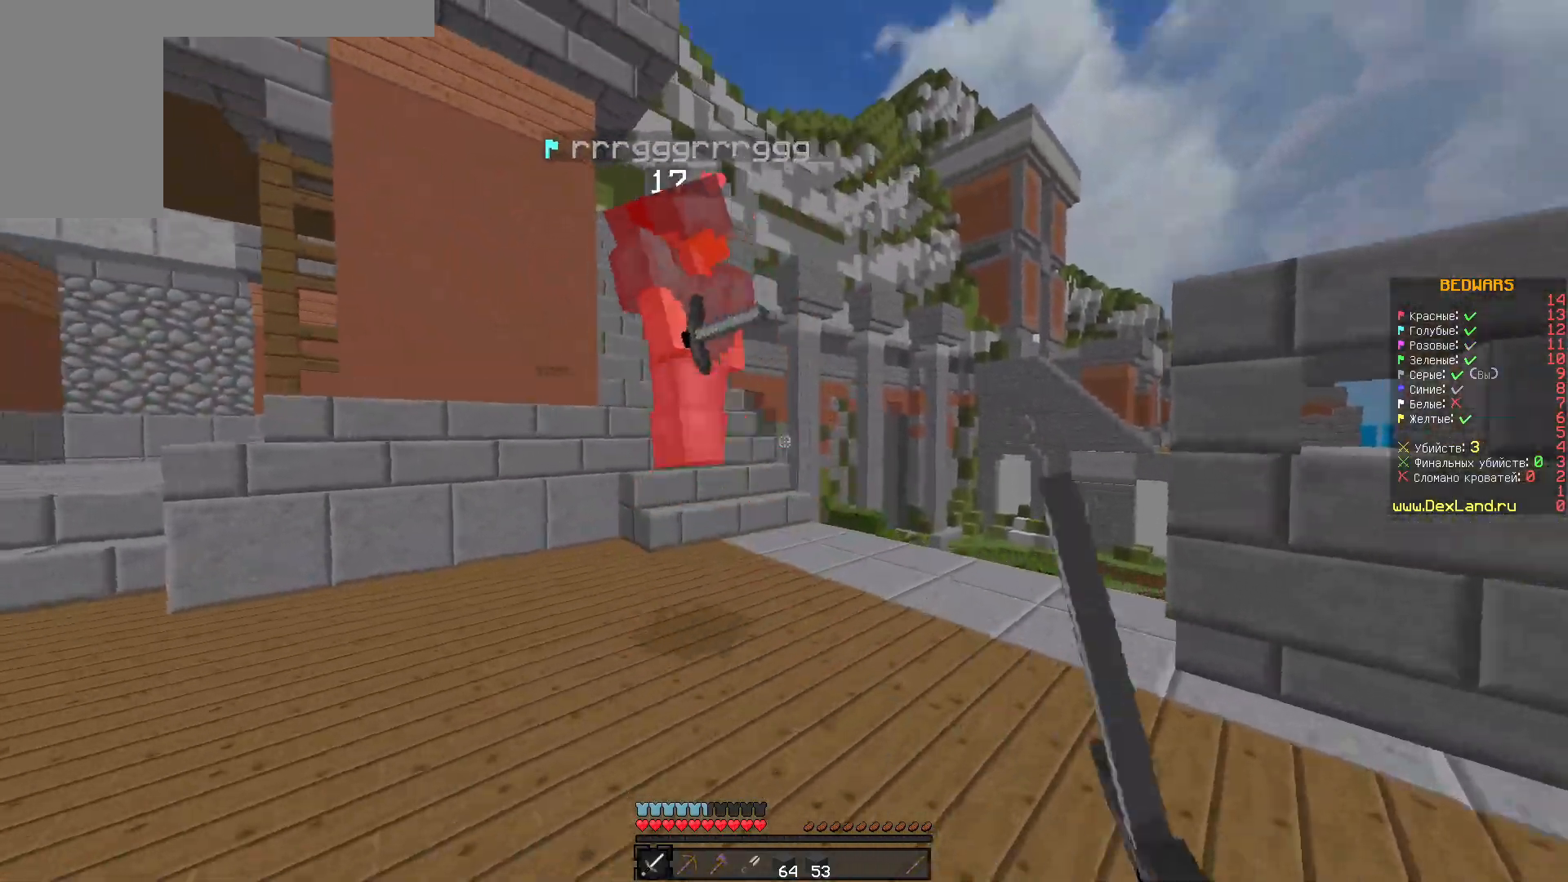
{"keys": ["a", "w"], "mouse": [], "events": [[250, "a", "down"], [350, "d", "up"], [383, "mouse_left", "up"]]}
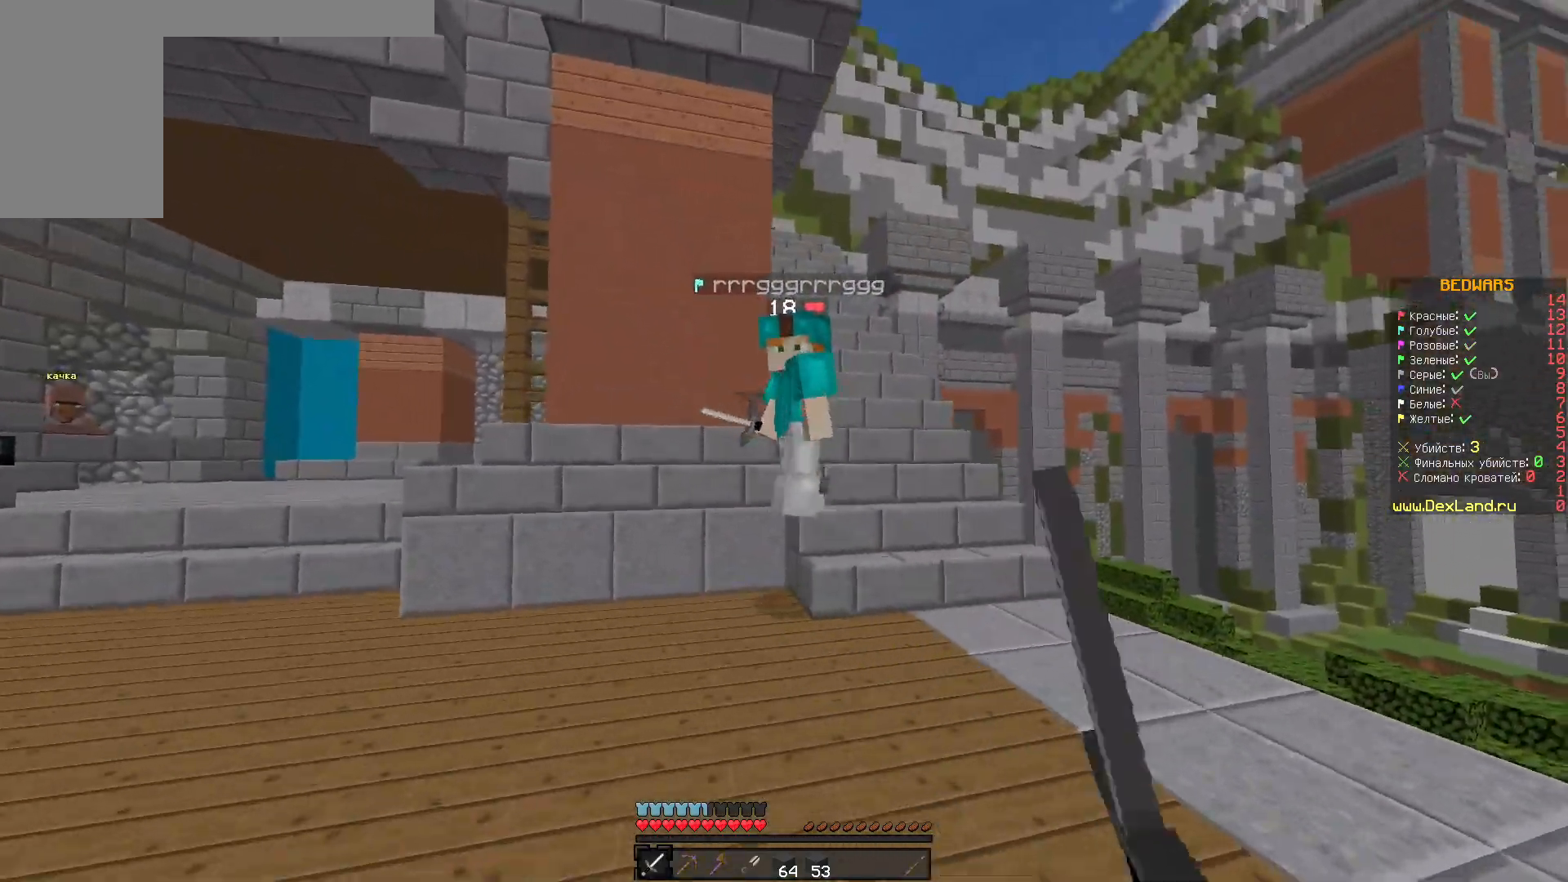
{"keys": ["a"], "mouse": ["left"], "events": [[33, "mouse_left", "down"], [350, "w", "up"]]}
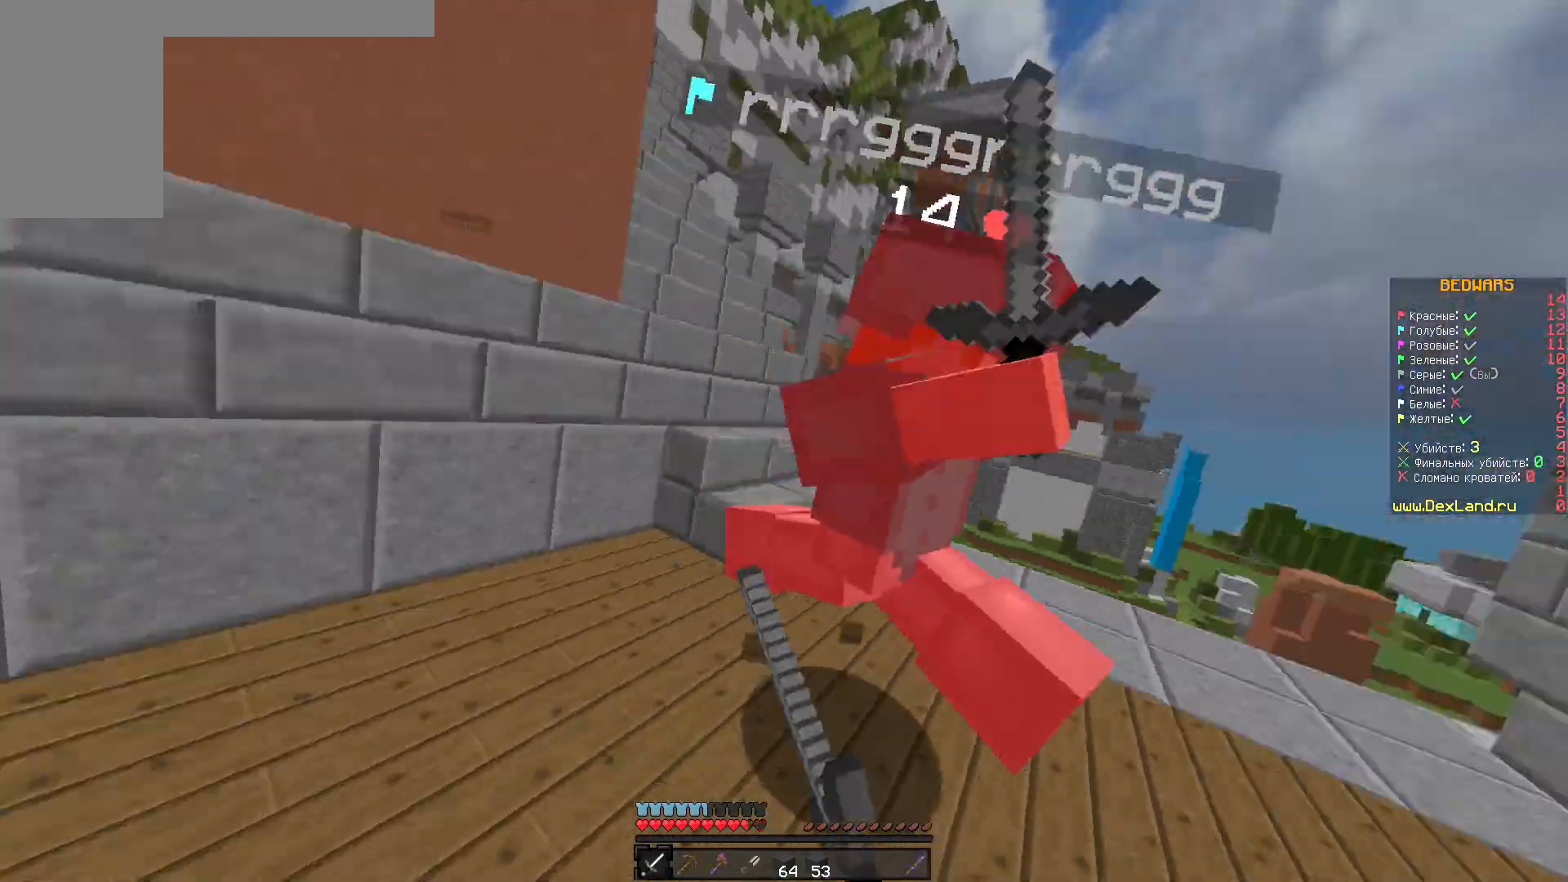
{"keys": ["d", "w"], "mouse": ["left"], "events": [[33, "w", "down"], [83, "d", "down"], [183, "a", "up"]]}
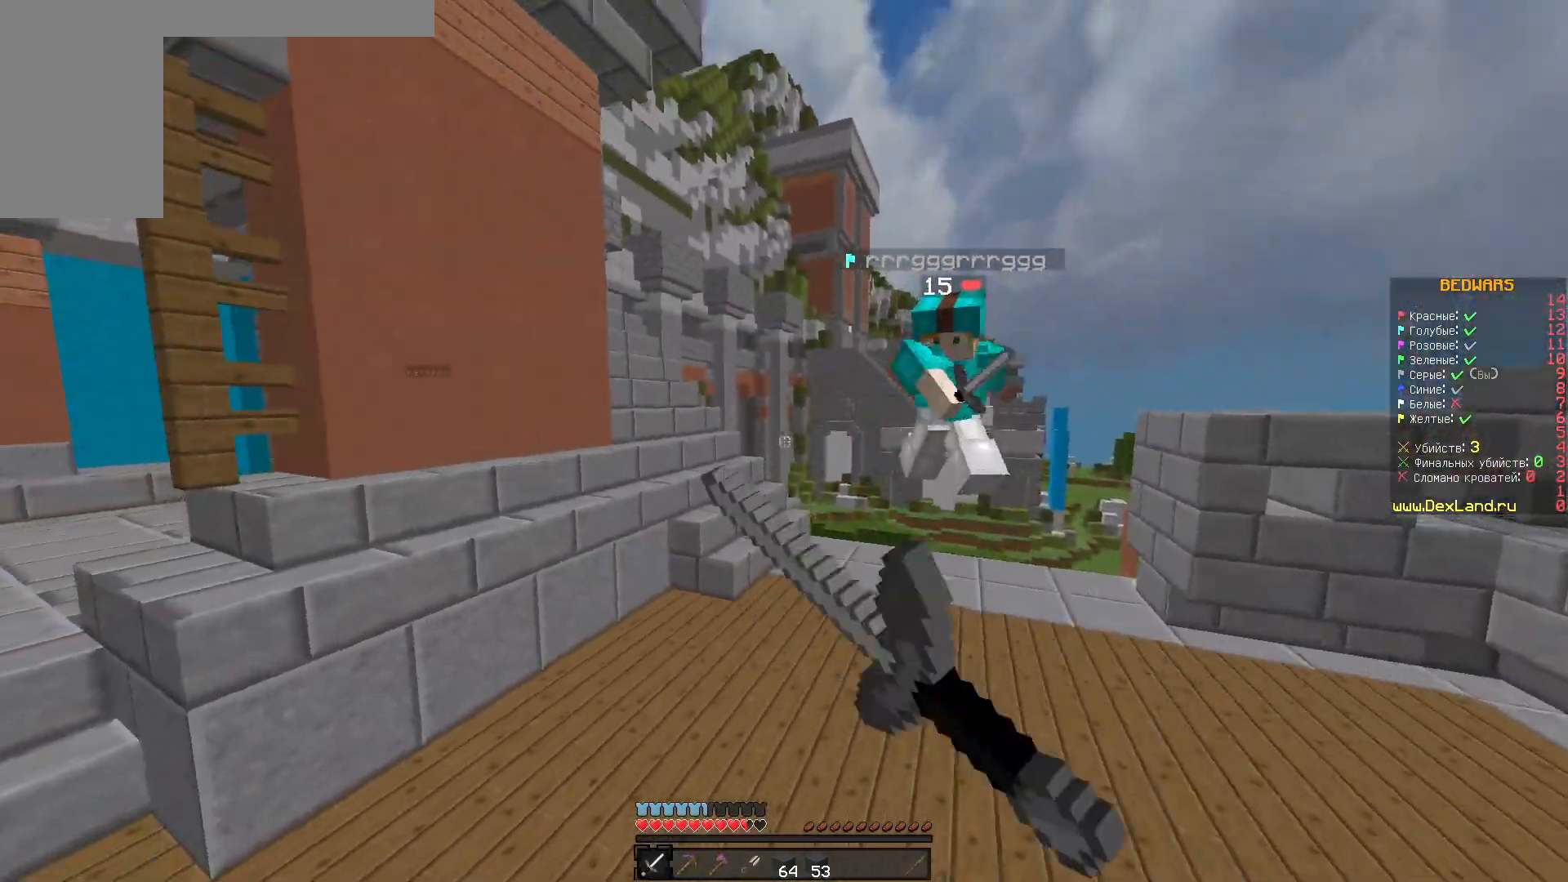
{"keys": ["a", "d", "w"], "mouse": ["left"], "events": [[83, "mouse_left", "up"], [383, "mouse_left", "down"], [417, "a", "down"]]}
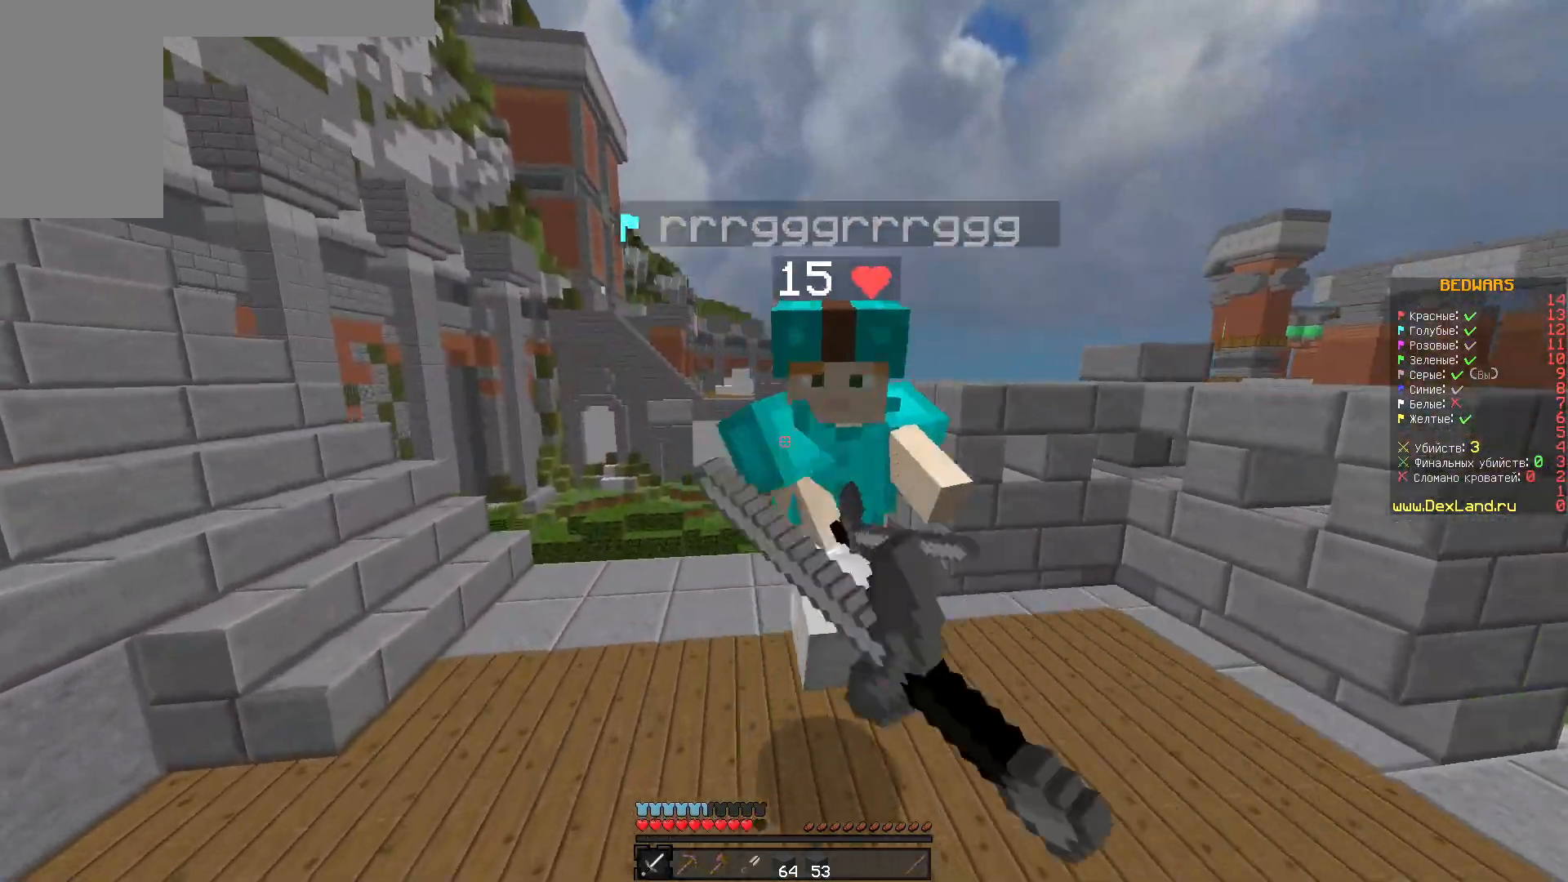
{"keys": ["d", "w"], "mouse": ["left"], "events": [[33, "a", "up"]]}
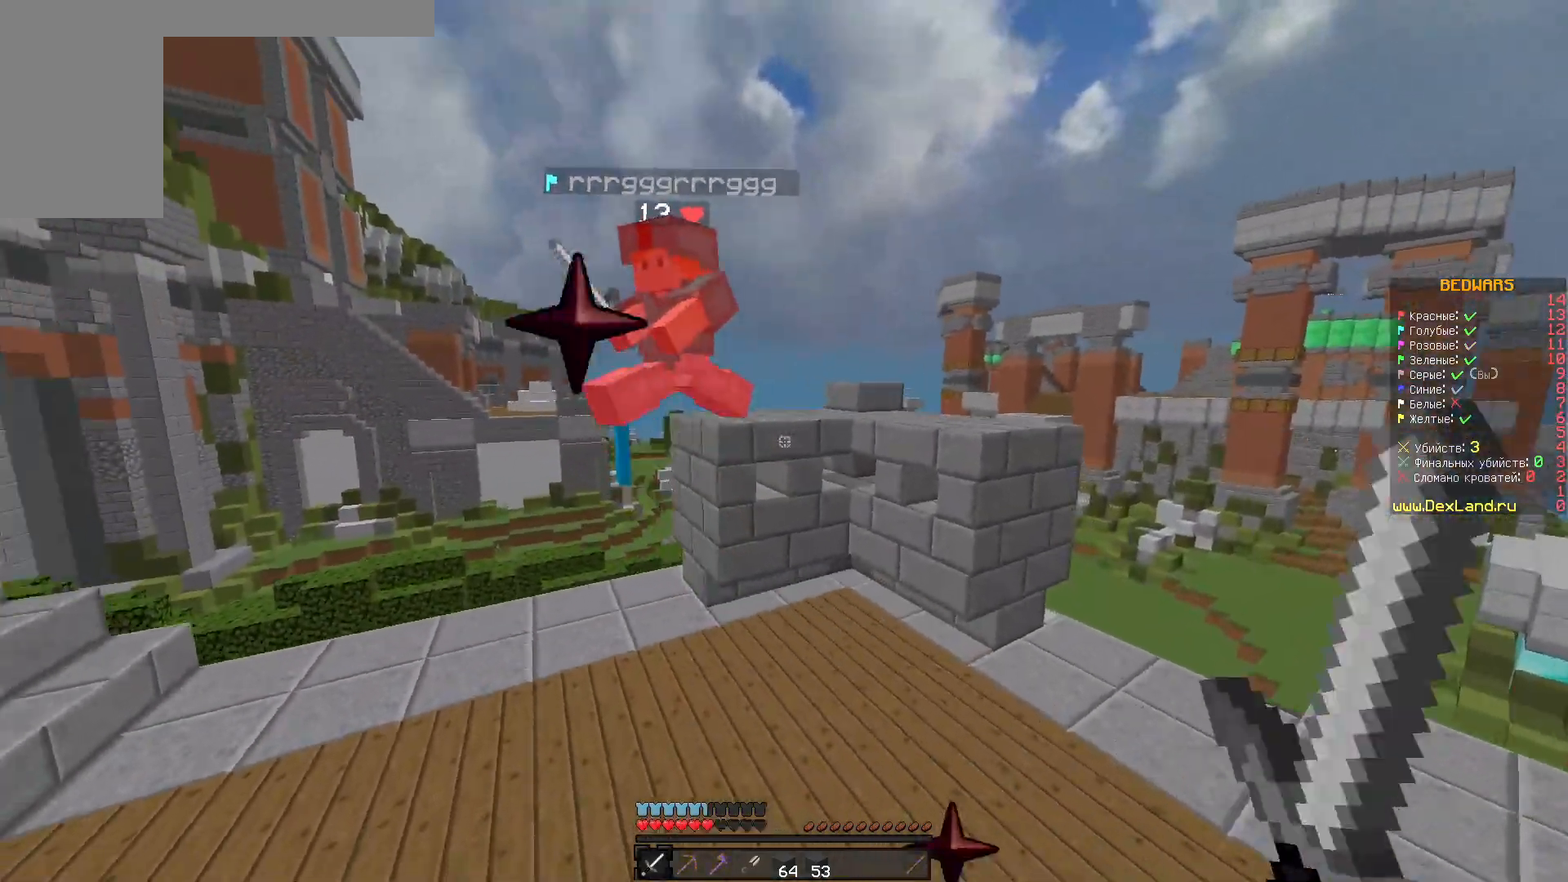
{"keys": ["d", "w"], "mouse": ["left"], "events": [[17, "a", "down"], [17, "d", "up"], [167, "mouse_left", "up"], [367, "d", "down"], [483, "mouse_left", "down"], [500, "a", "up"]]}
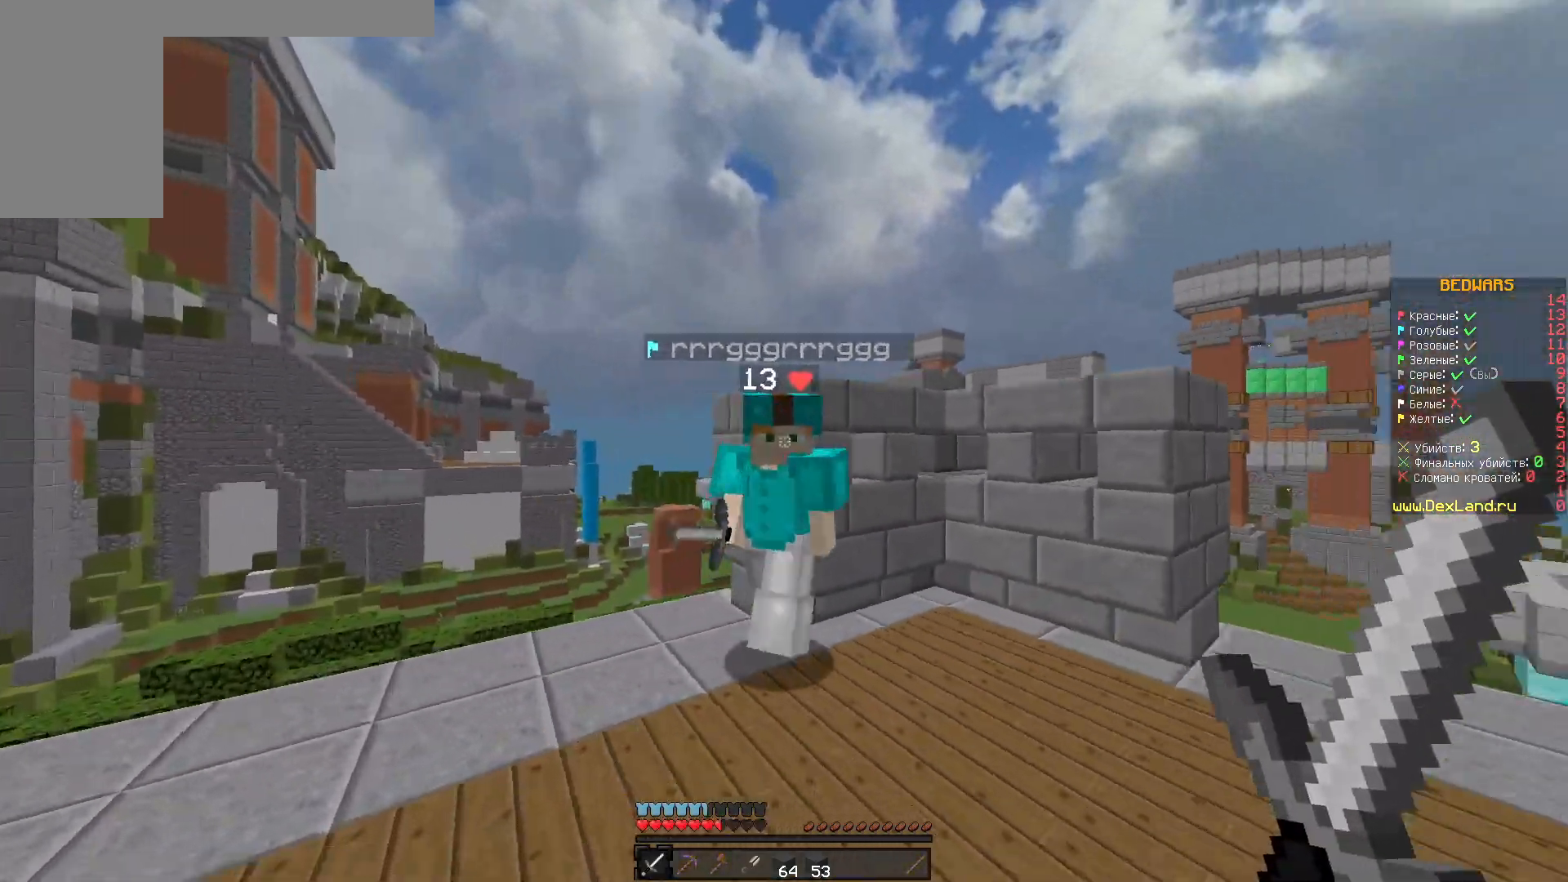
{"keys": ["d"], "mouse": ["left"], "events": [[417, "w", "up"]]}
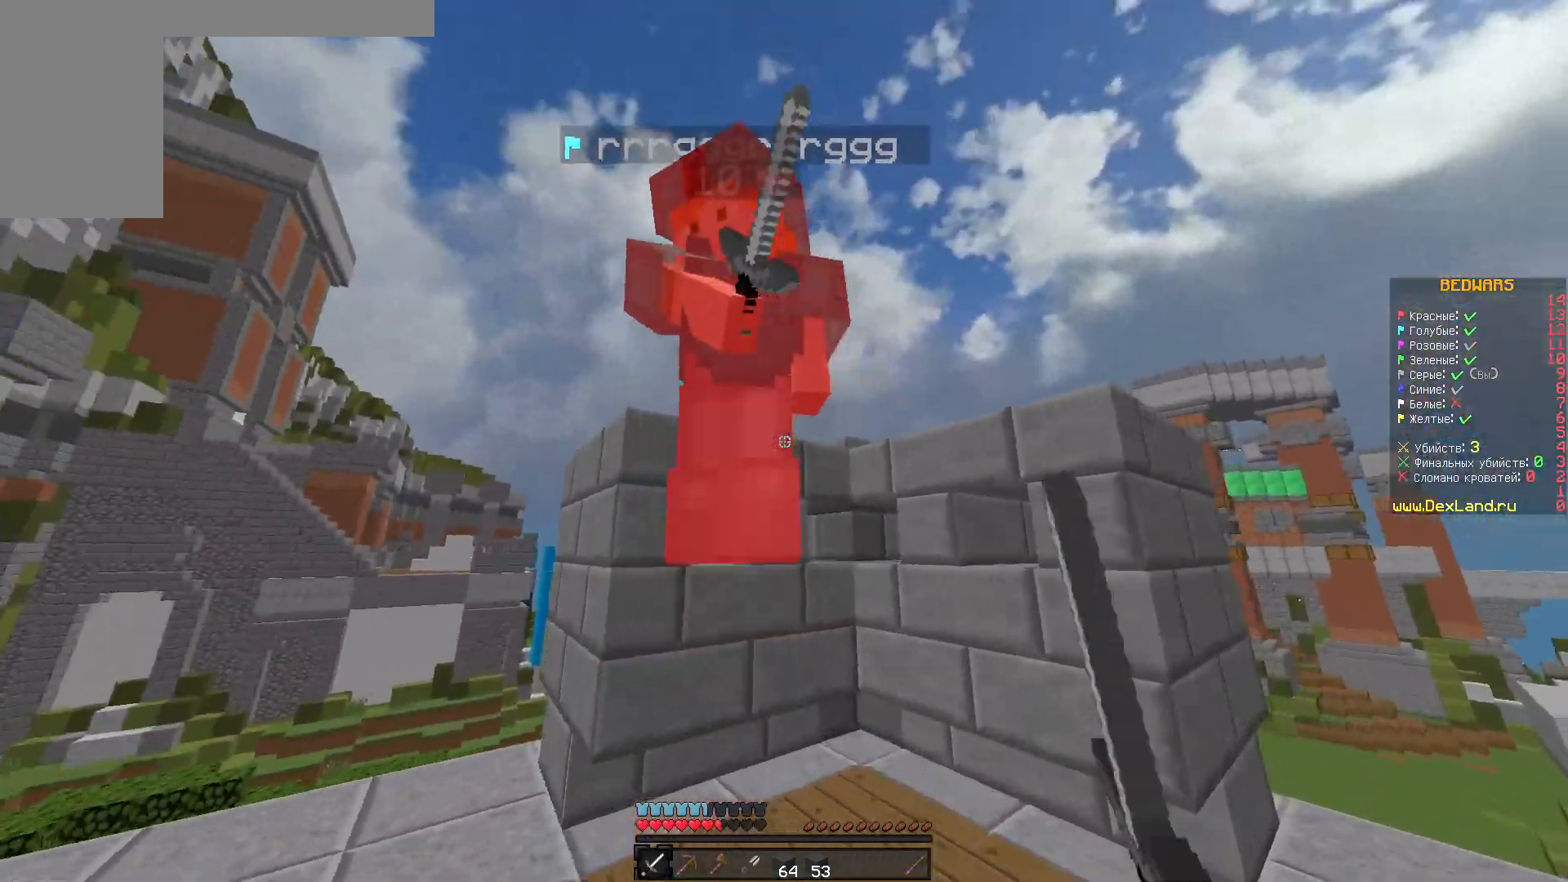
{"keys": ["a", "d", "w"], "mouse": ["left"], "events": [[200, "w", "down"], [433, "a", "down"]]}
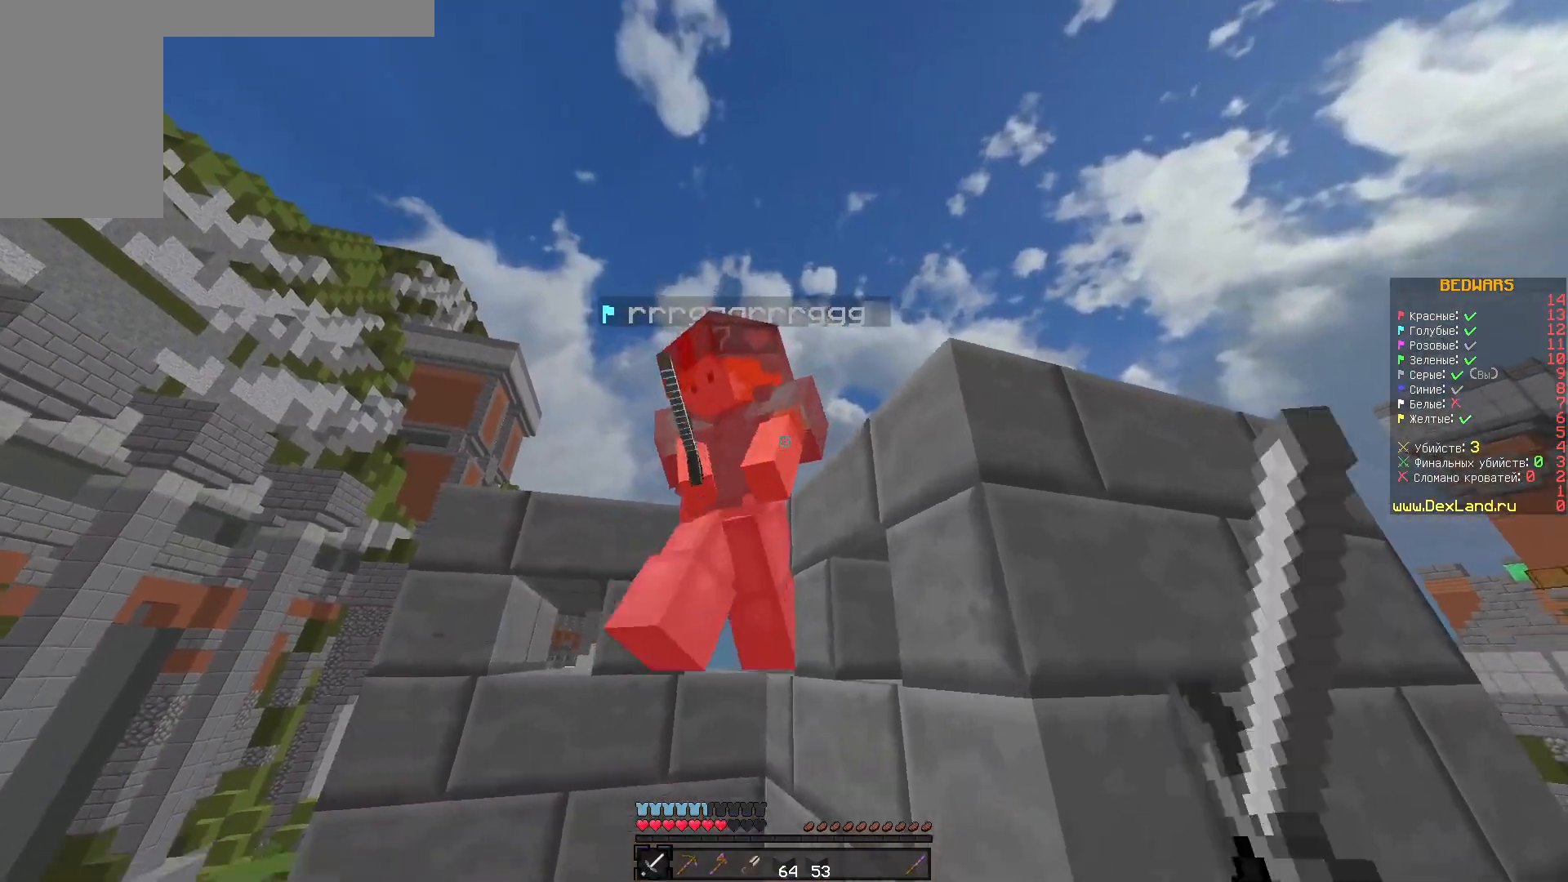
{"keys": ["d", "w"], "mouse": ["left"], "events": [[17, "d", "up"], [33, "w", "up"], [367, "d", "down"], [483, "a", "up"], [500, "w", "down"]]}
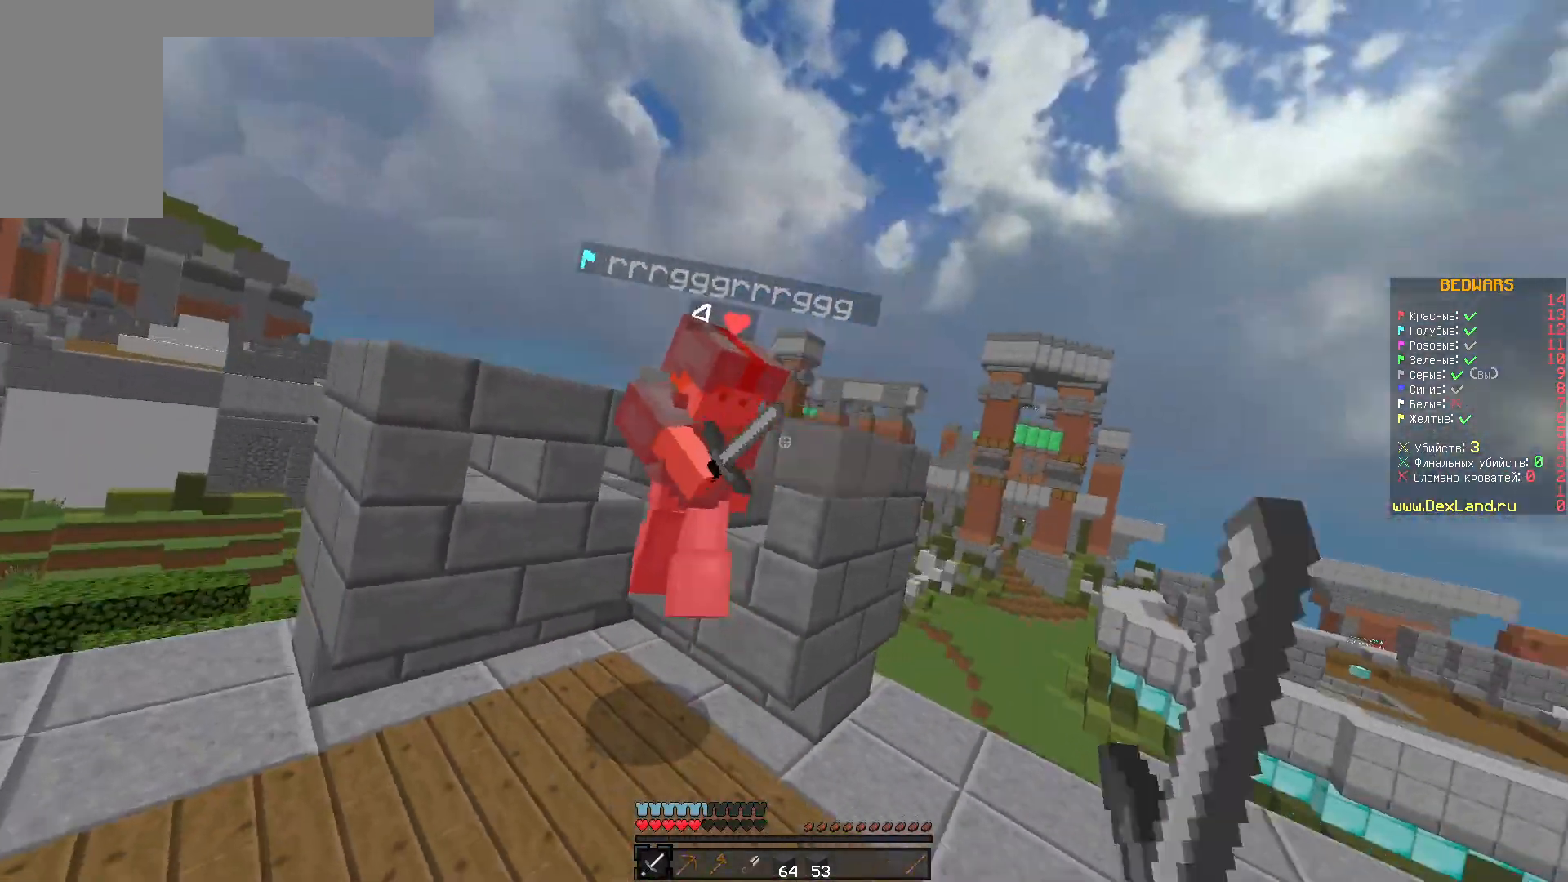
{"keys": ["w"], "mouse": [], "events": [[283, "d", "up"], [450, "mouse_left", "up"]]}
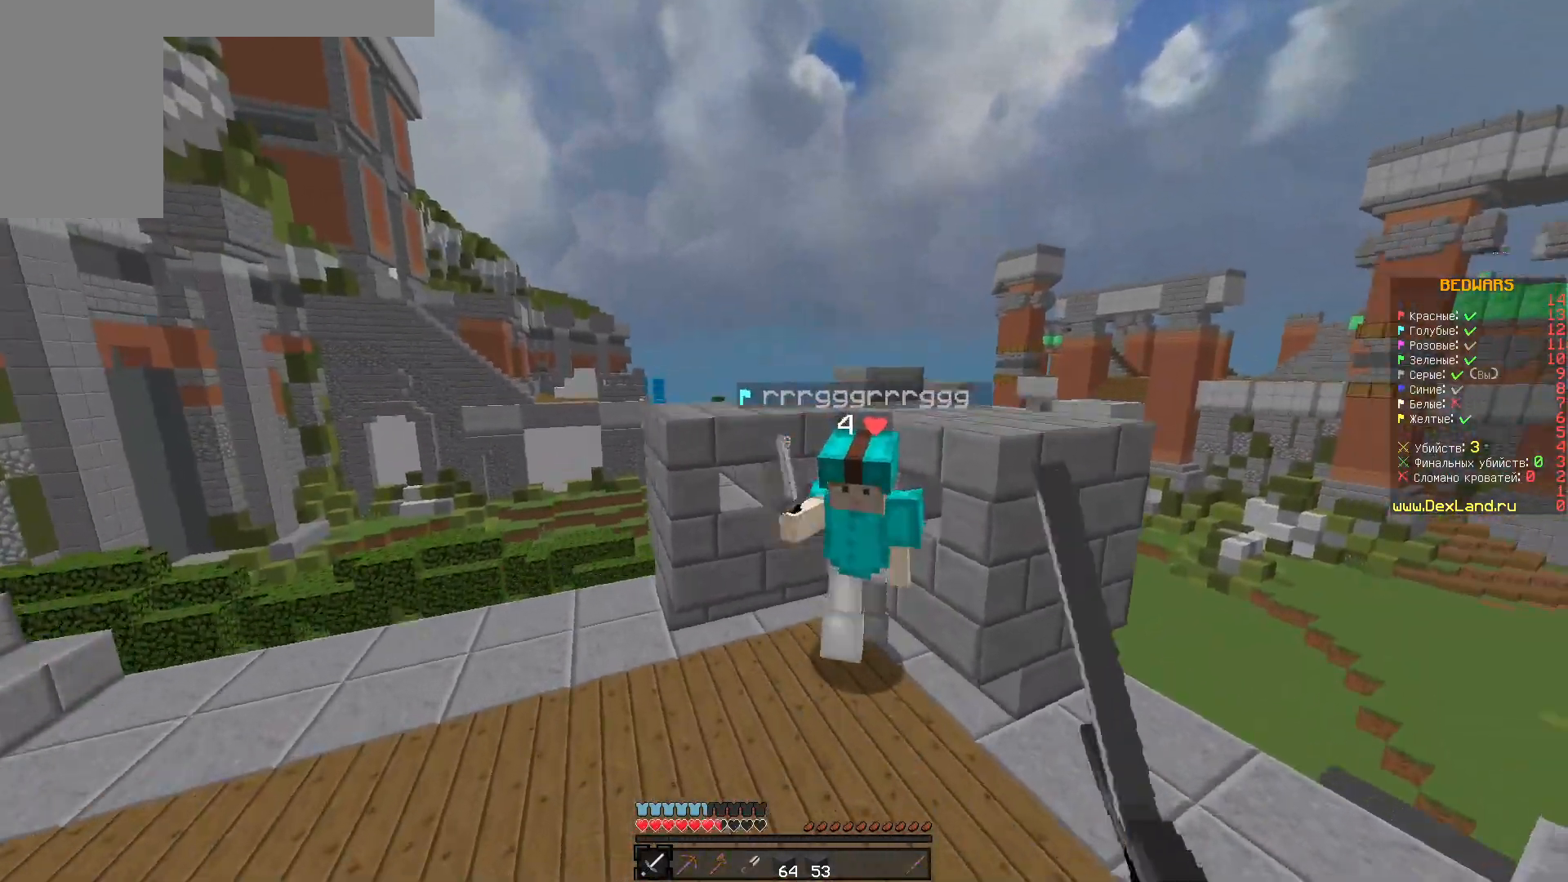
{"keys": ["d"], "mouse": ["left"], "events": [[100, "d", "down"], [133, "mouse_left", "down"], [367, "w", "up"]]}
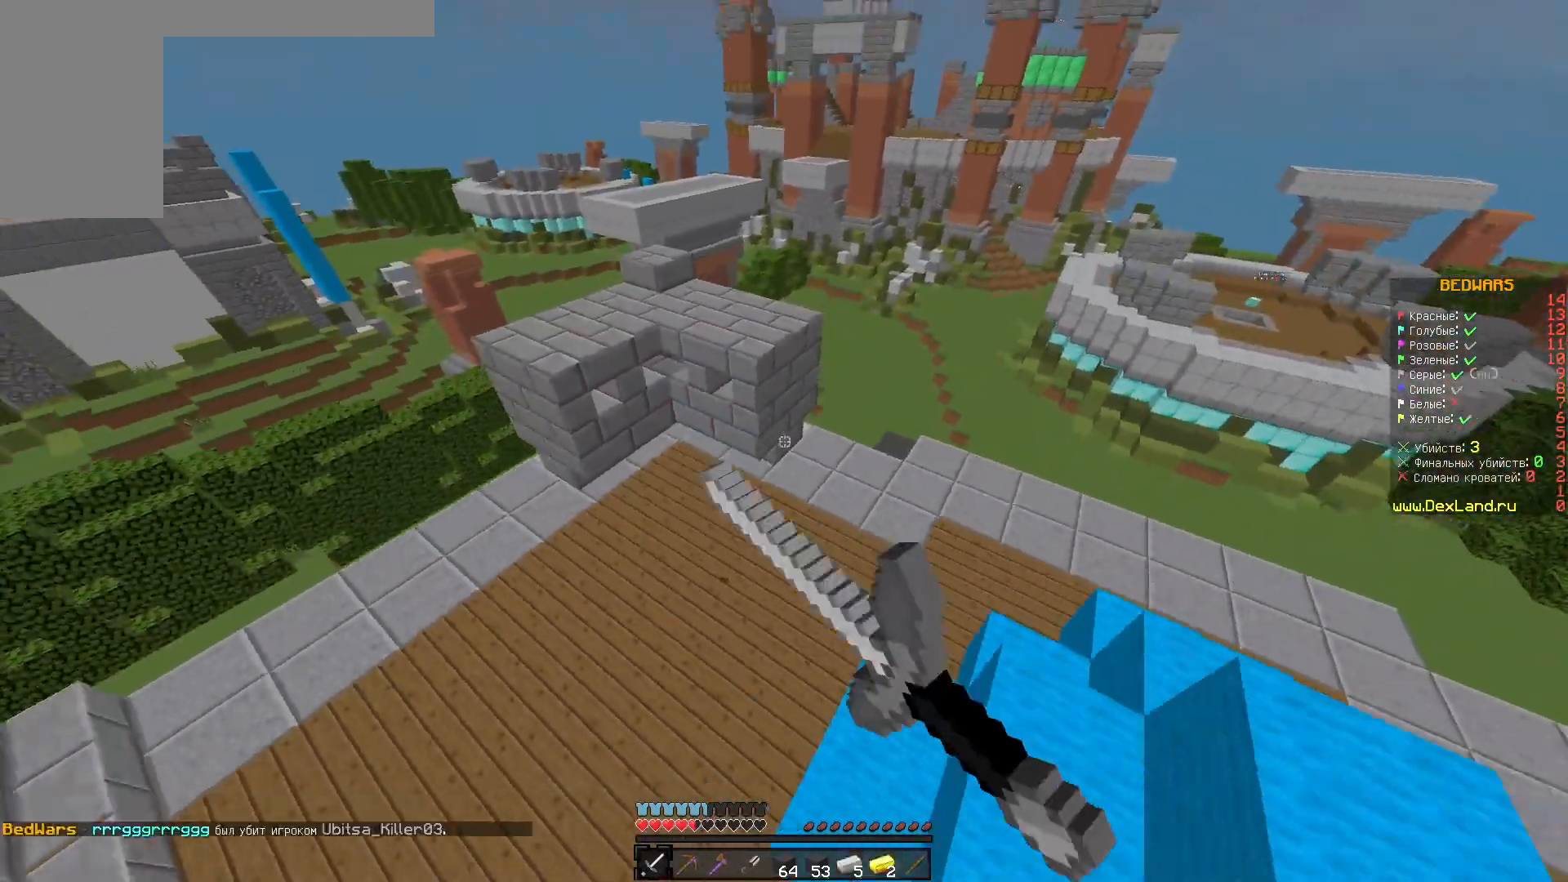
{"keys": ["a", "w"], "mouse": [], "events": [[133, "w", "down"], [167, "mouse_left", "up"], [267, "a", "down"], [317, "d", "up"]]}